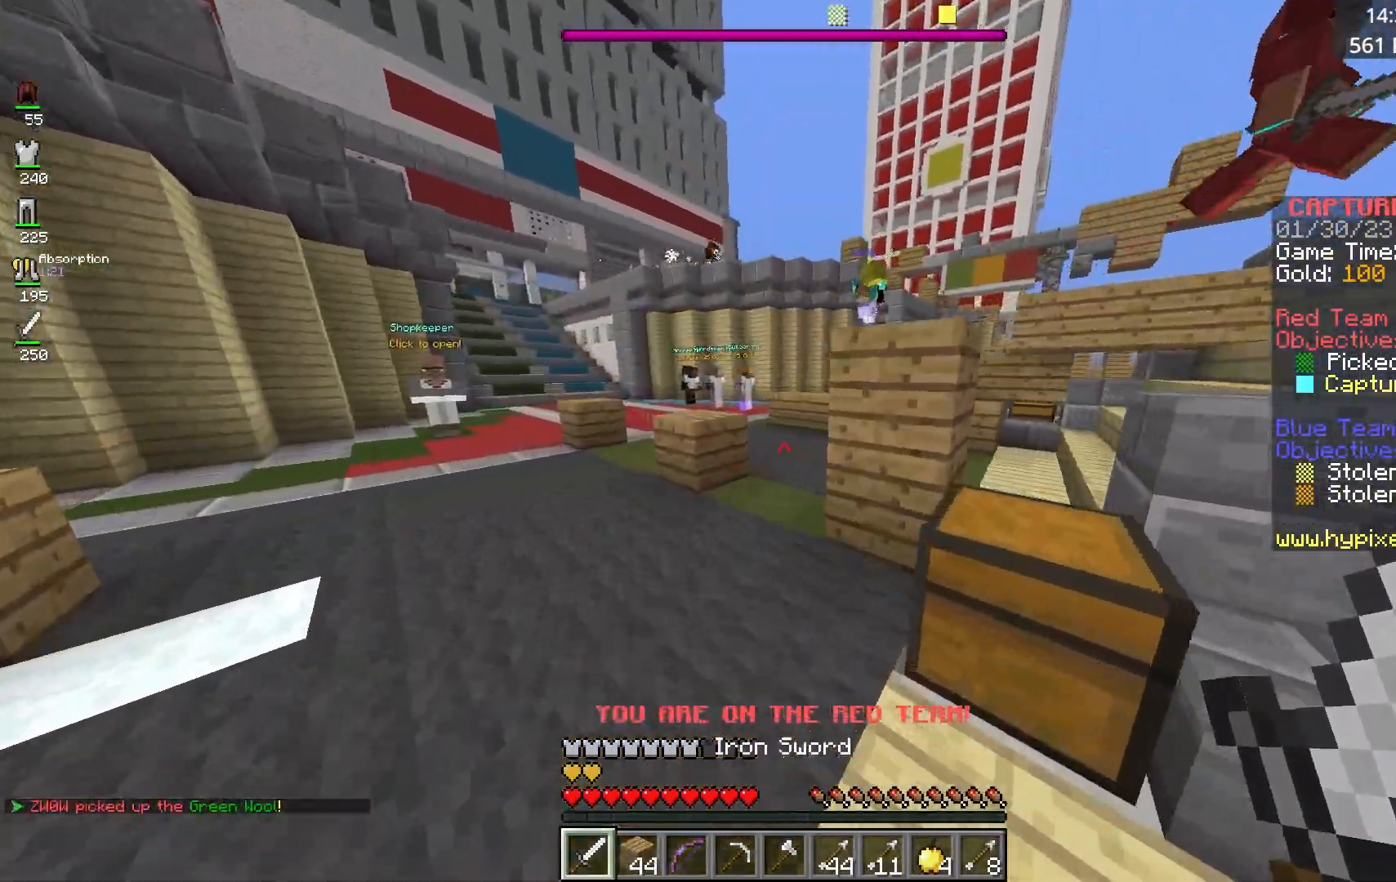
Gameplay with keyboard and mouse; each line is a JSON object with the keys and mouse buttons held at the frame after it. "events" lists presses ("down") and releases ("up") of "a", "d", "s", "space", "w", "mouse_left" and "mouse_right" between this image and that frame as [ms after this image, input, new state], when the widget could be followed in between. "mouse_left", "mouse_right" = the "left", "right" buttons of the "mouse" list. No other keys are recorded. Fast repeated clicks can show as one long hold. Mouse movement is not recorded.
{"keys": ["a", "w"], "mouse": [], "events": [[33, "a", "up"], [267, "a", "down"]]}
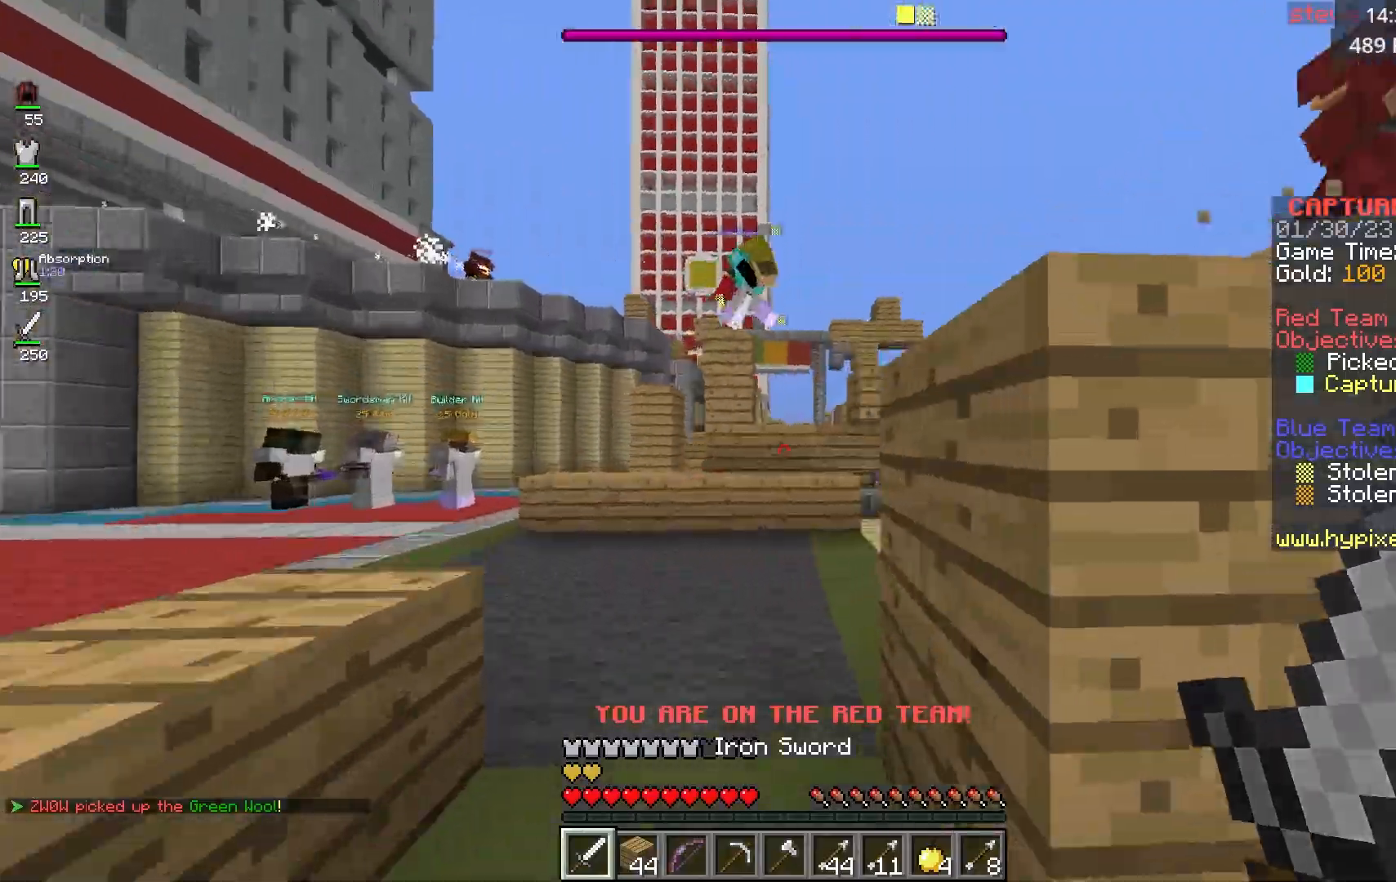
{"keys": ["w"], "mouse": [], "events": [[83, "a", "up"]]}
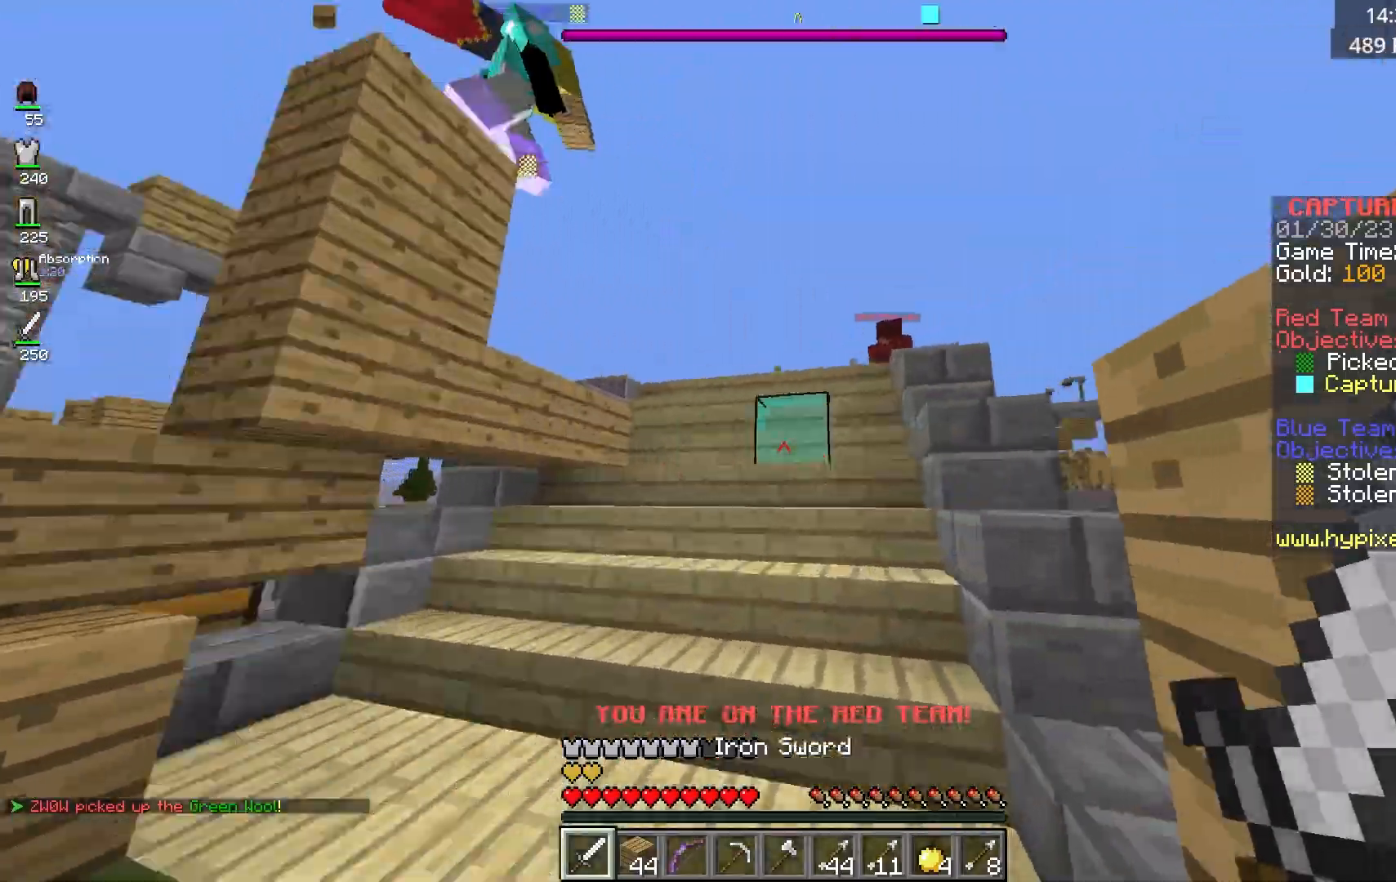
{"keys": ["space", "w"], "mouse": [], "events": [[417, "space", "down"]]}
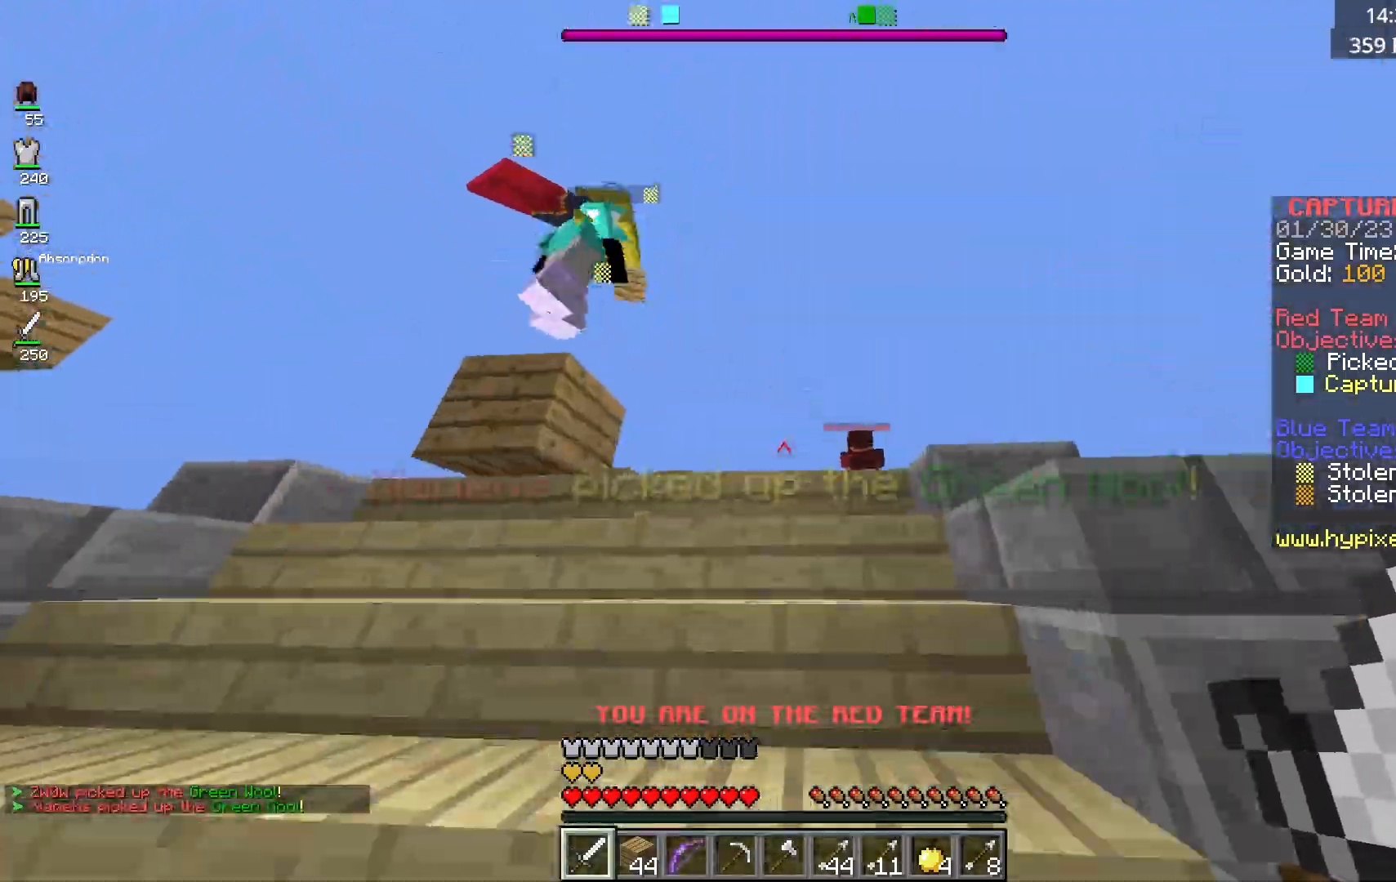
{"keys": ["d"], "mouse": ["left"], "events": [[67, "d", "down"], [200, "mouse_left", "down"], [317, "space", "up"], [400, "w", "up"]]}
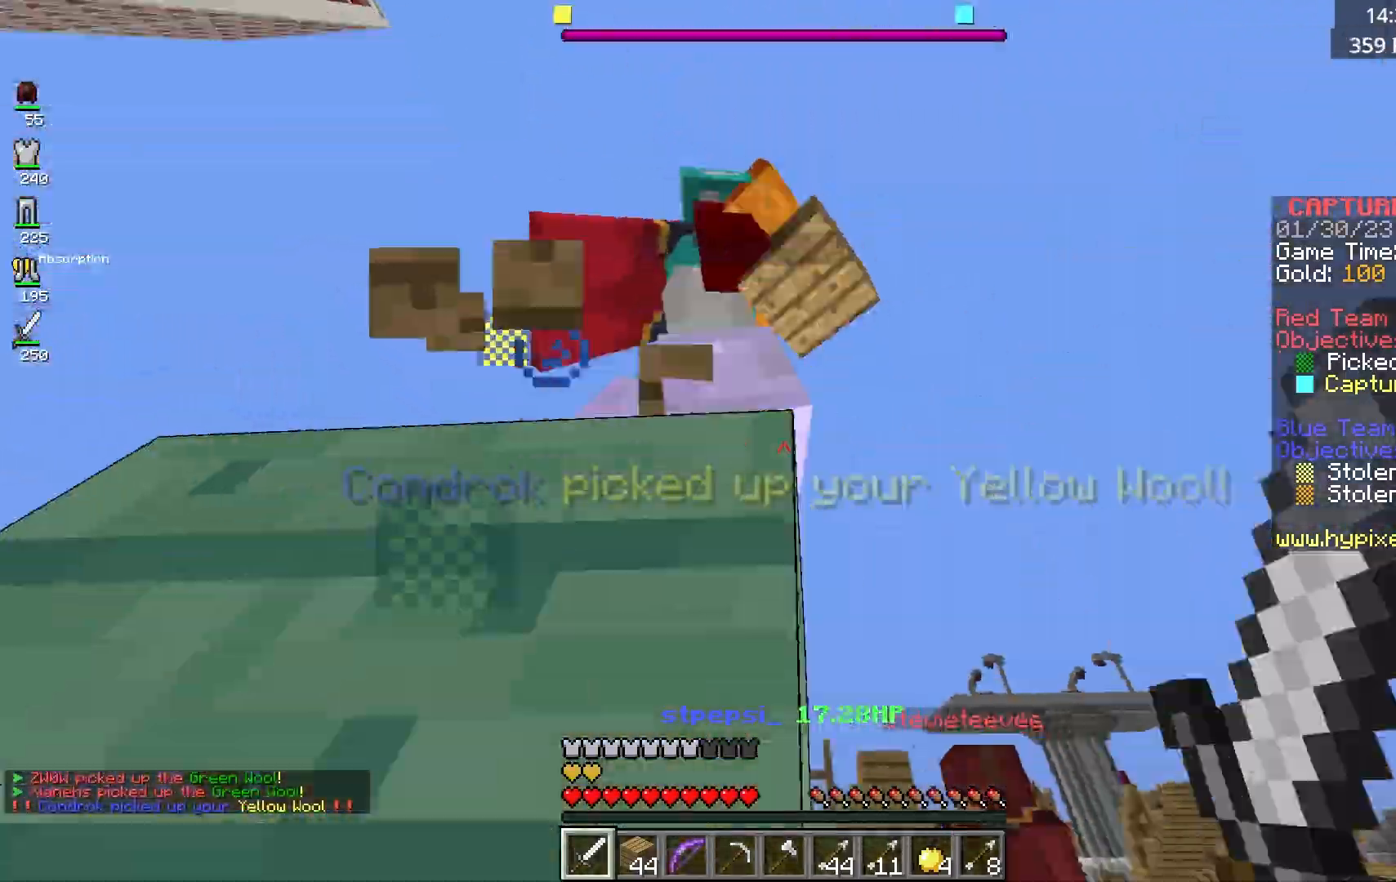
{"keys": ["d", "w"], "mouse": ["left"], "events": [[50, "w", "down"], [117, "space", "down"], [283, "space", "up"]]}
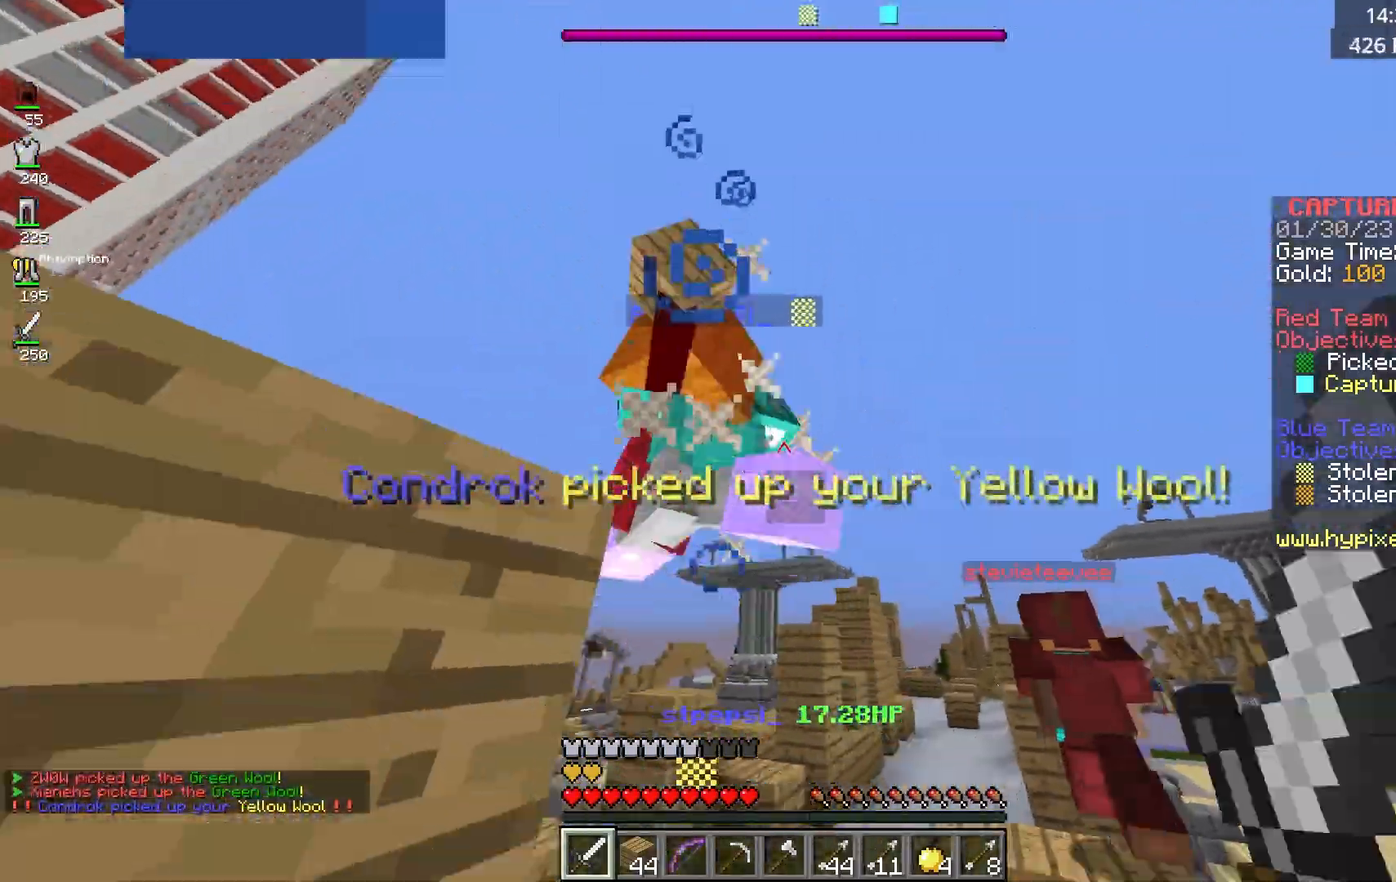
{"keys": ["w"], "mouse": ["left"], "events": [[67, "space", "down"], [183, "mouse_right", "down"], [233, "space", "up"], [300, "mouse_right", "up"], [467, "d", "up"]]}
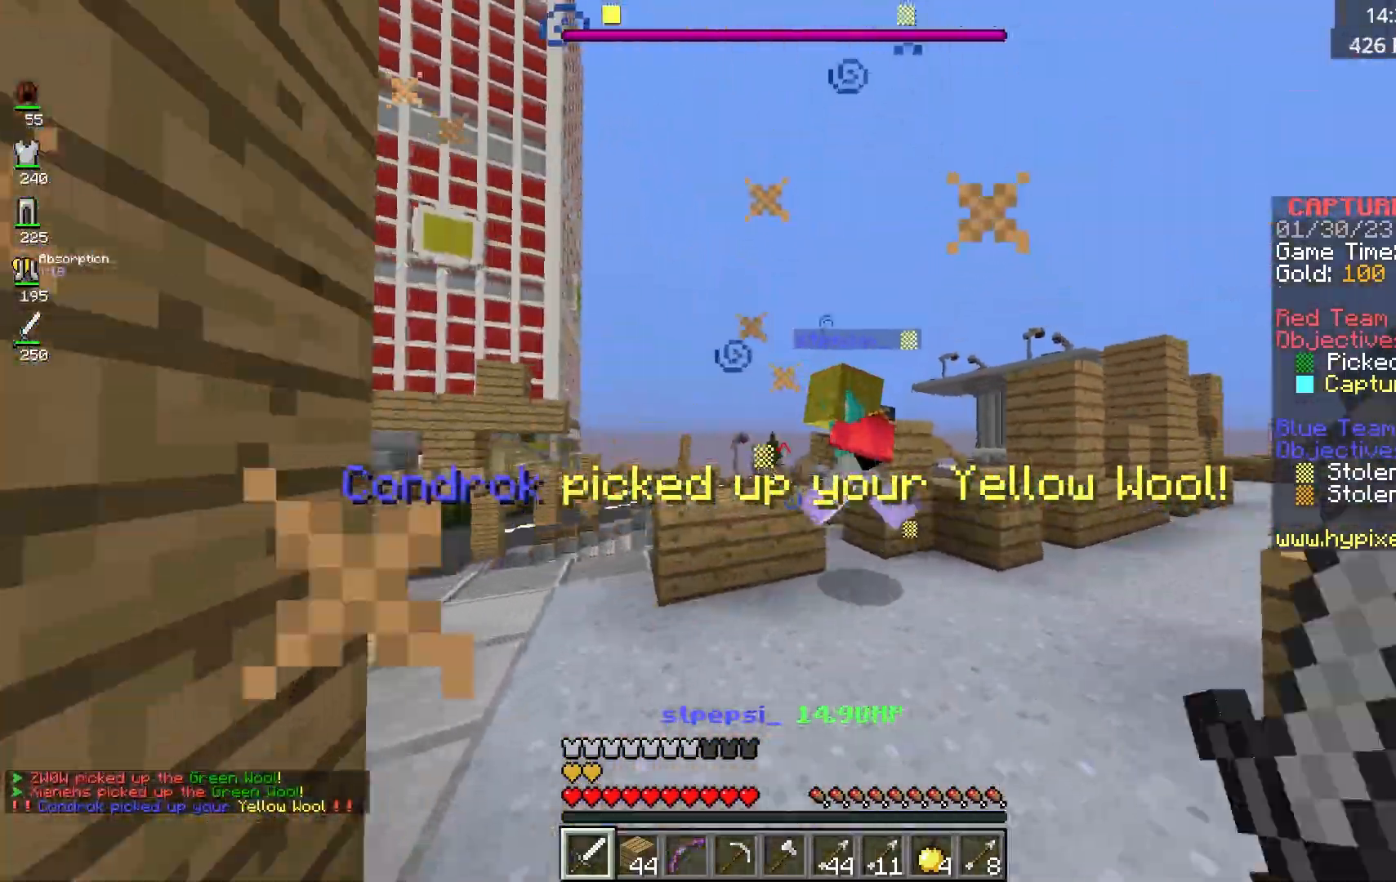
{"keys": ["a", "d", "w"], "mouse": ["left"], "events": [[200, "mouse_left", "up"], [267, "mouse_left", "down"], [300, "a", "down"], [417, "d", "down"]]}
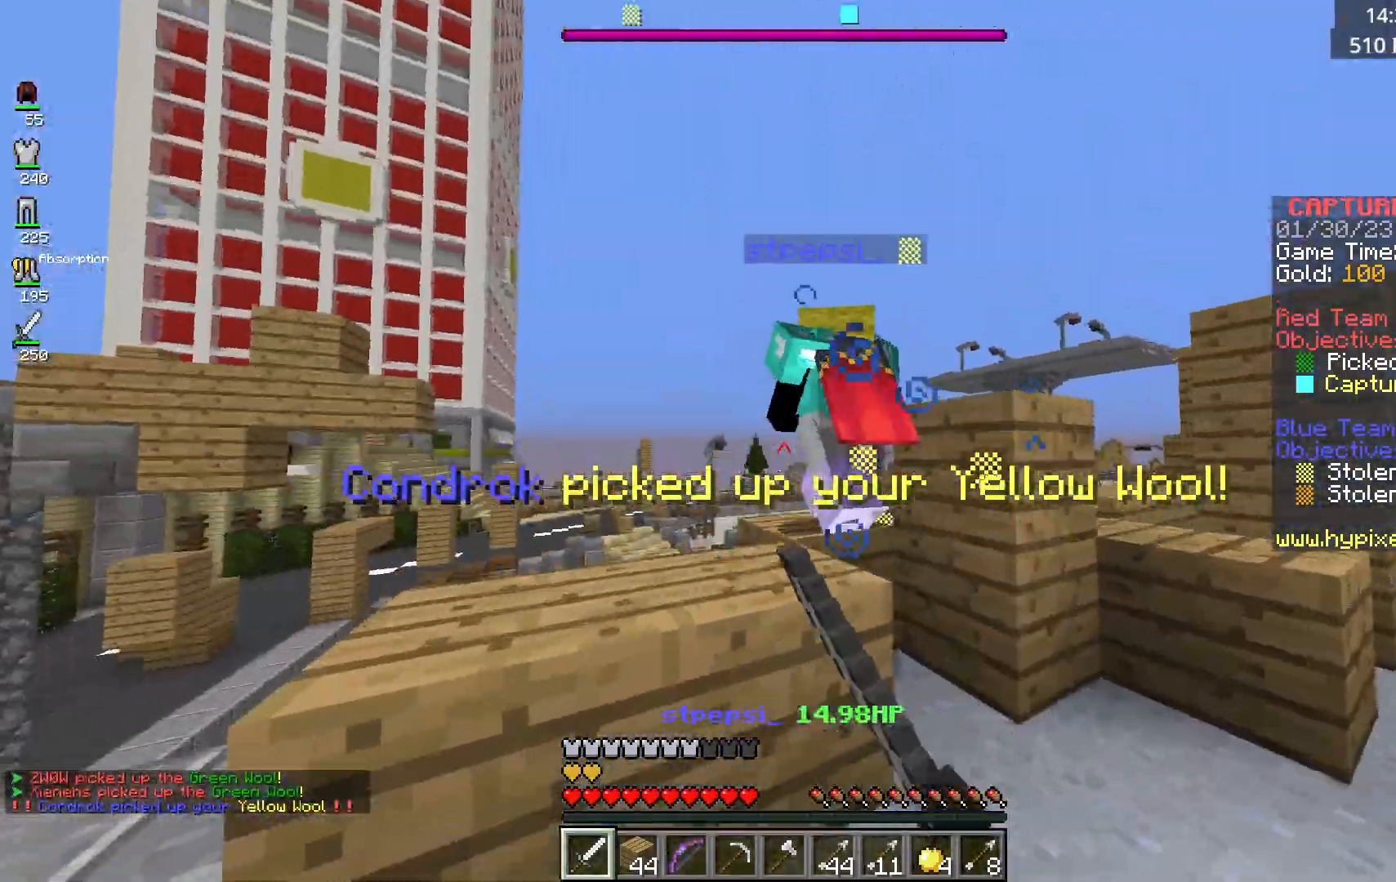
{"keys": ["space", "w"], "mouse": ["left"], "events": [[17, "space", "down"], [50, "d", "up"], [167, "a", "up"], [183, "space", "up"], [467, "space", "down"]]}
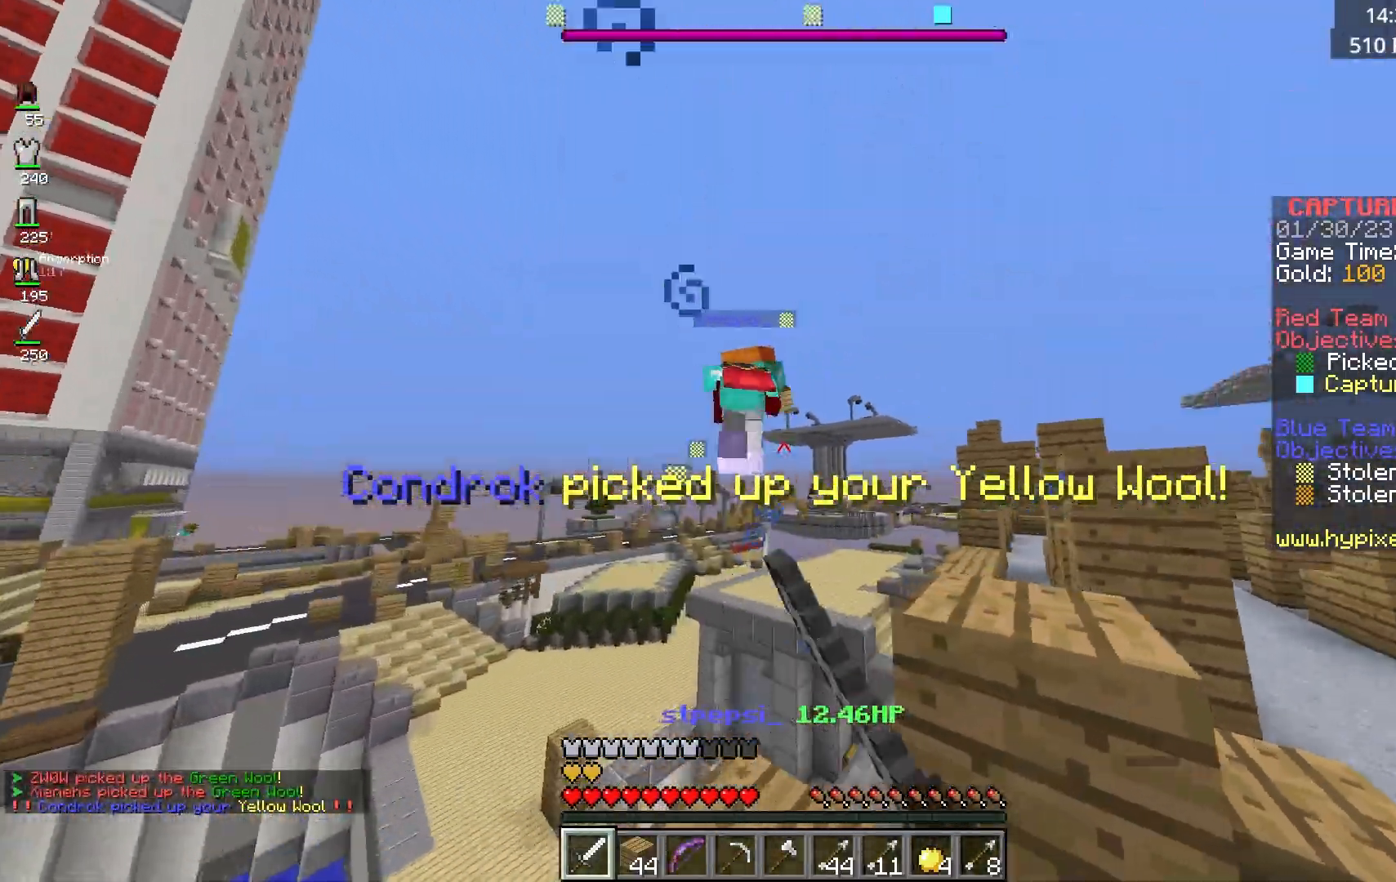
{"keys": ["space", "w"], "mouse": ["right"], "events": [[67, "d", "down"], [133, "space", "up"], [167, "mouse_left", "up"], [233, "a", "down"], [300, "mouse_right", "down"], [350, "a", "up"], [417, "d", "up"], [467, "space", "down"]]}
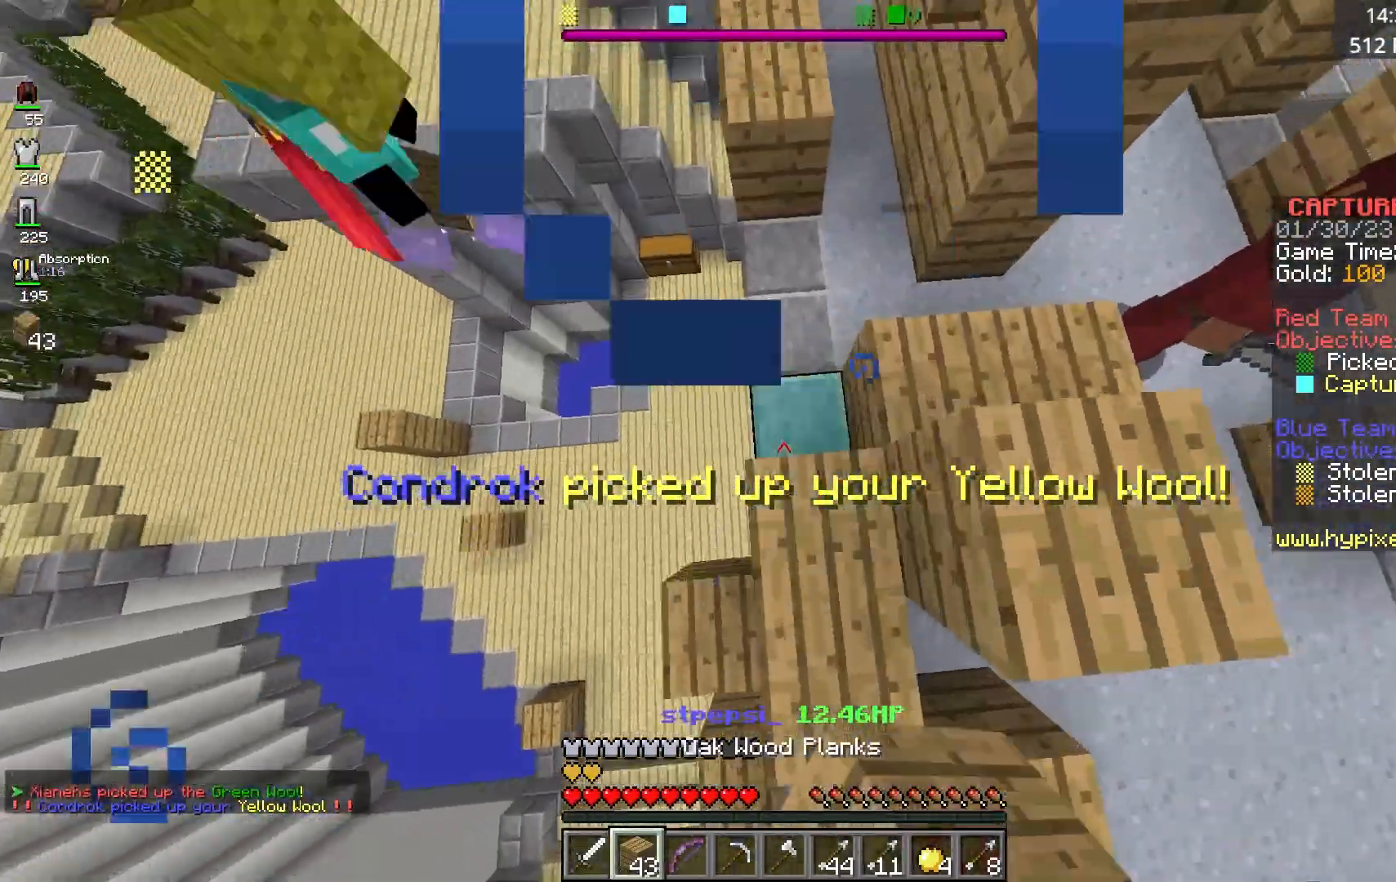
{"keys": ["d", "w"], "mouse": [], "events": [[50, "mouse_right", "up"], [333, "space", "up"], [367, "mouse_right", "down"], [500, "d", "down"], [500, "mouse_right", "up"]]}
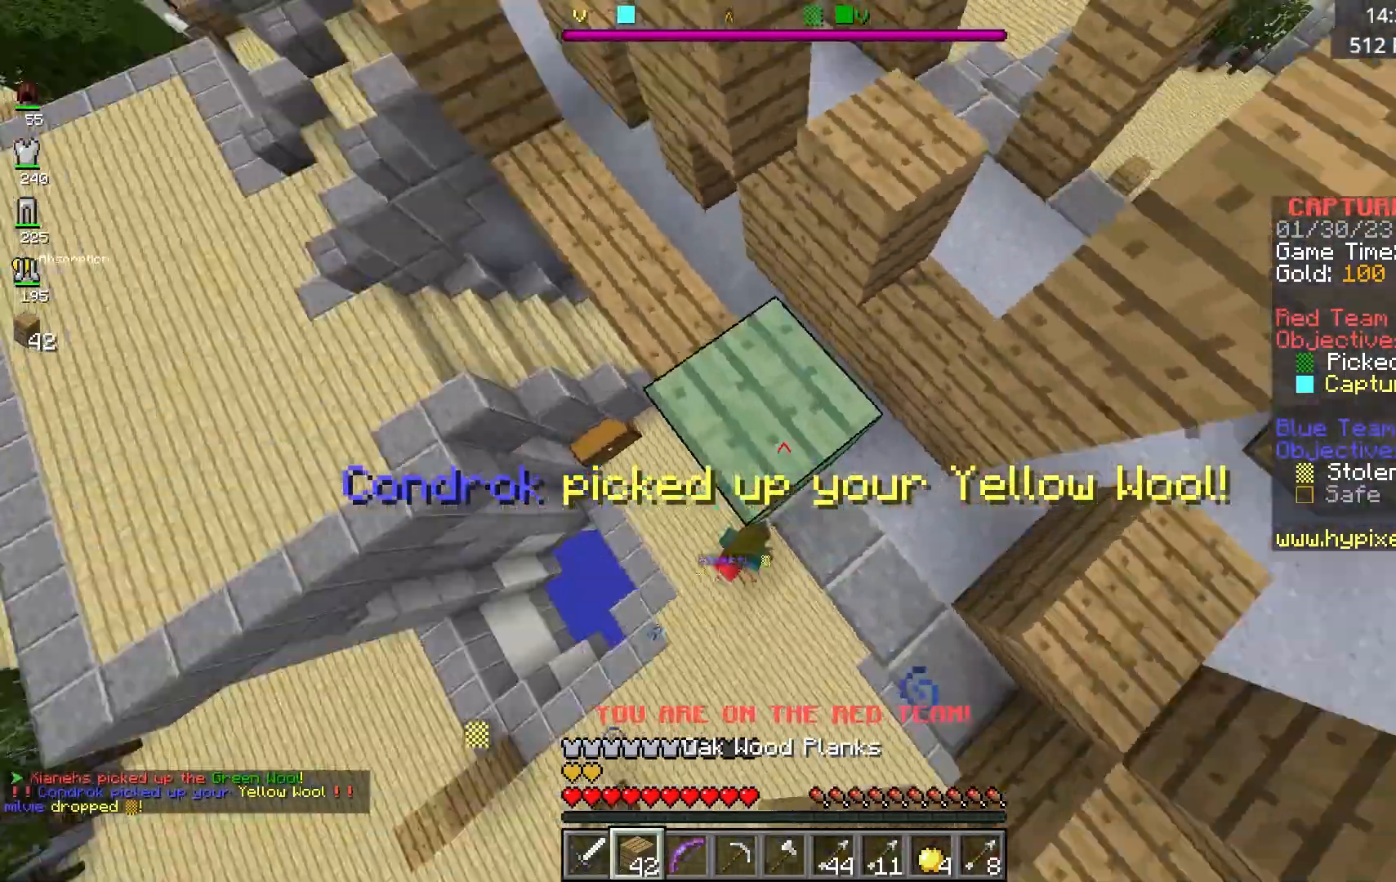
{"keys": ["w"], "mouse": ["right"], "events": [[150, "space", "down"], [217, "d", "up"], [317, "mouse_right", "down"], [350, "space", "up"]]}
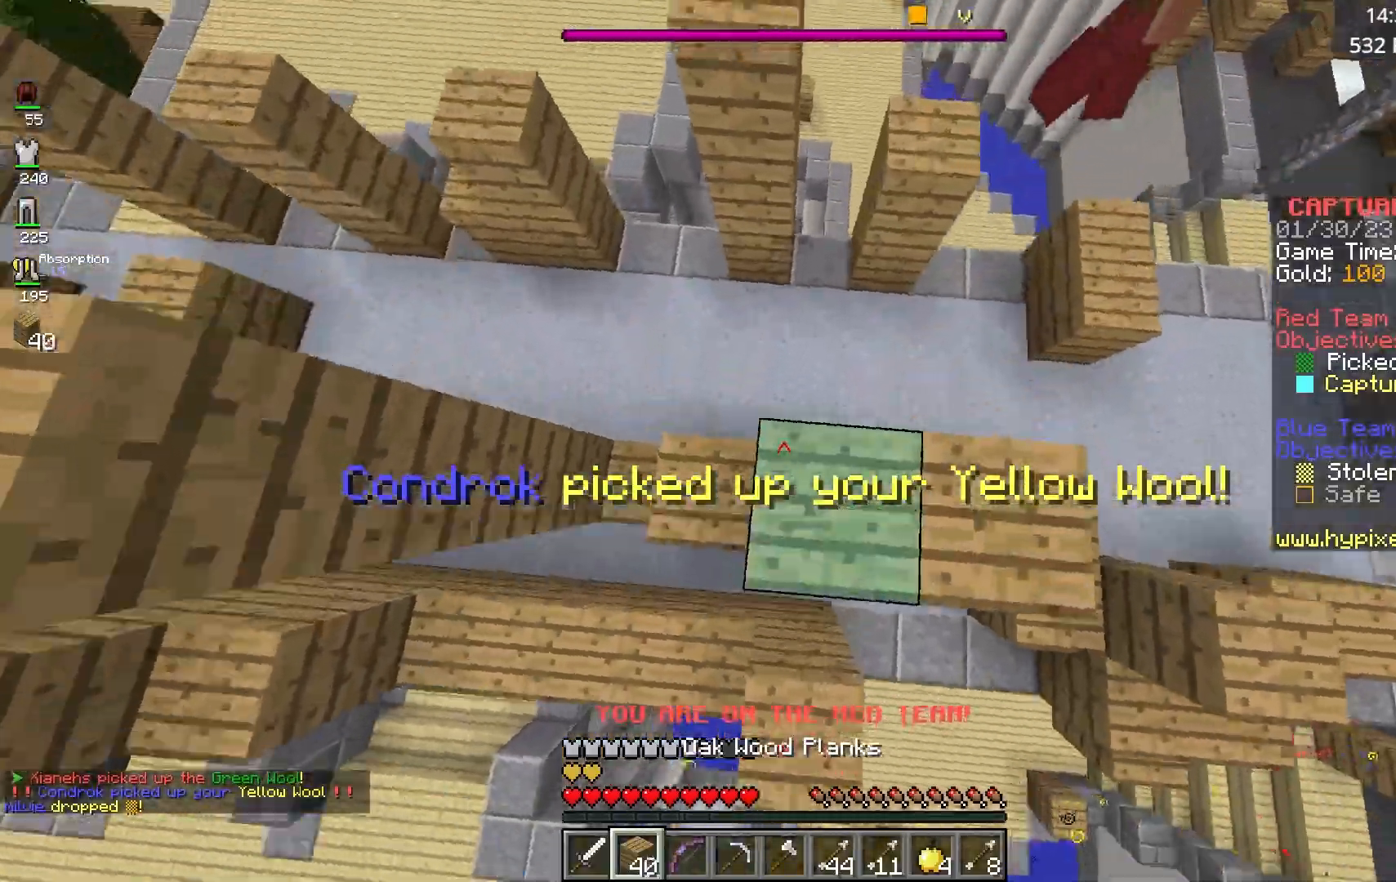
{"keys": ["a", "w"], "mouse": ["right"], "events": [[33, "space", "down"], [50, "mouse_right", "up"], [367, "a", "down"], [383, "space", "up"], [500, "mouse_right", "down"]]}
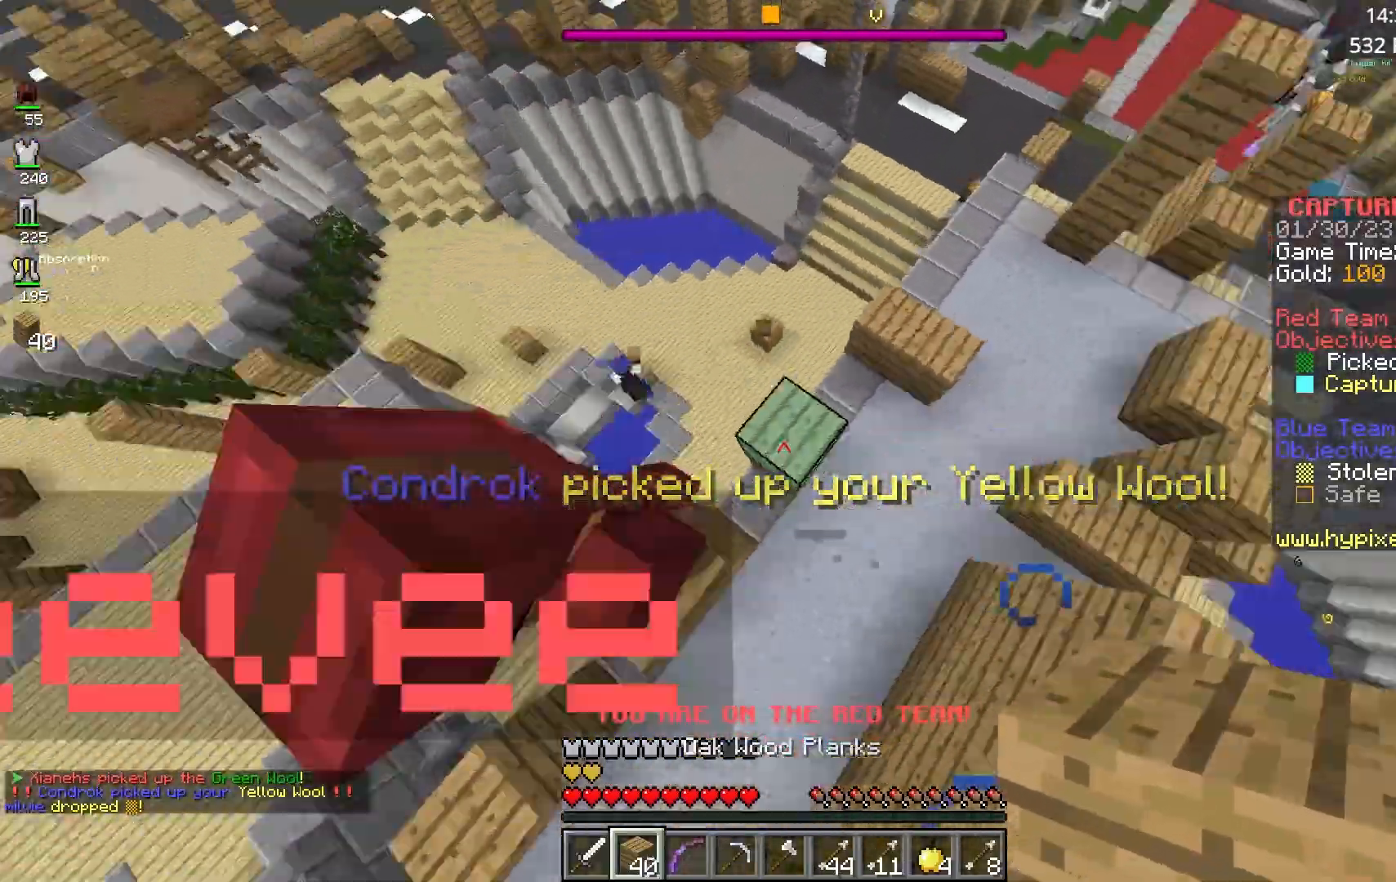
{"keys": ["a", "d"], "mouse": [], "events": [[267, "mouse_right", "up"], [467, "d", "down"], [483, "w", "up"]]}
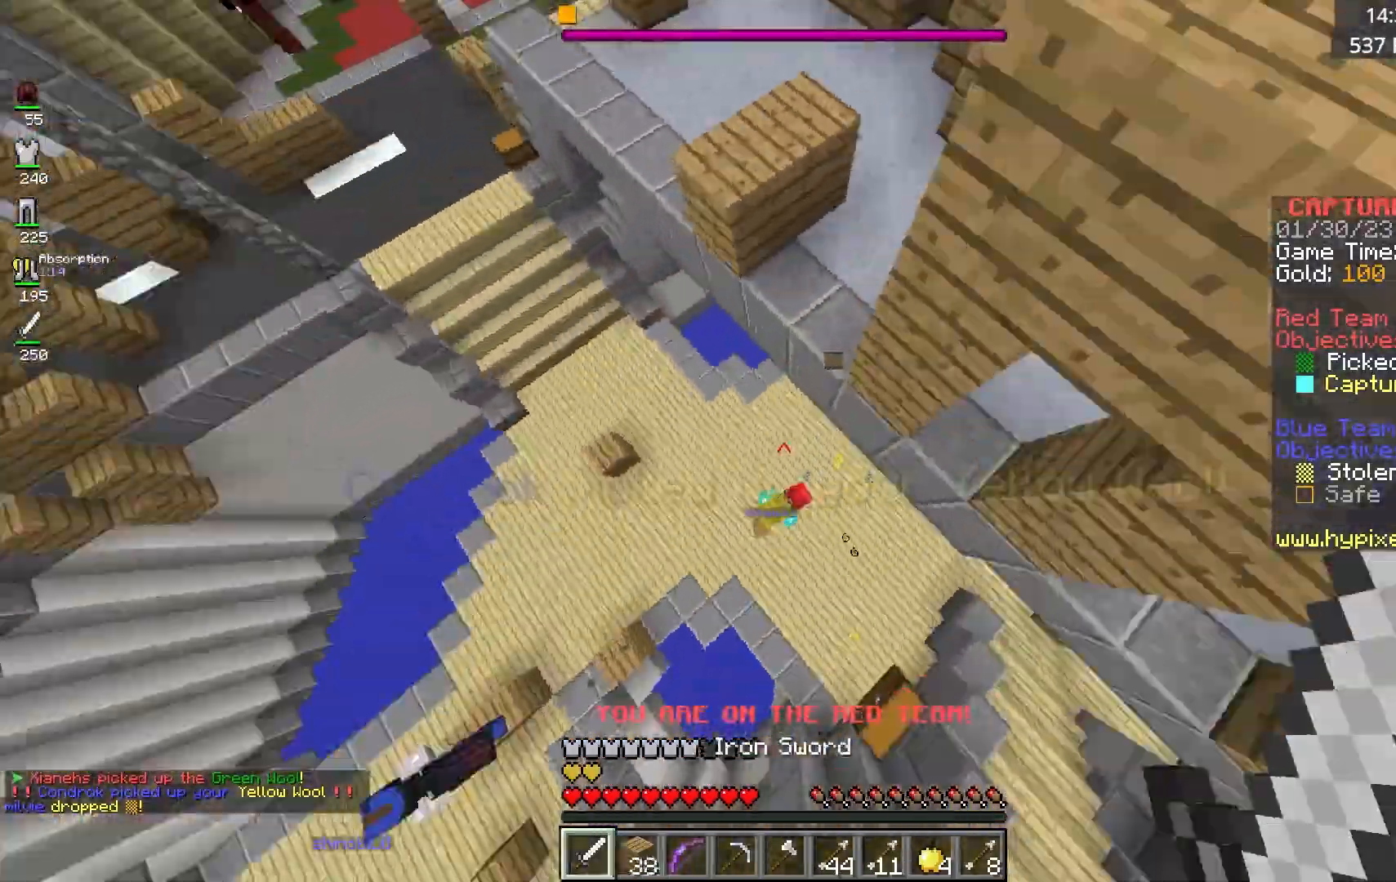
{"keys": ["d", "w"], "mouse": ["left"], "events": [[33, "s", "down"], [367, "s", "up"], [400, "a", "up"], [400, "w", "down"], [450, "mouse_left", "down"]]}
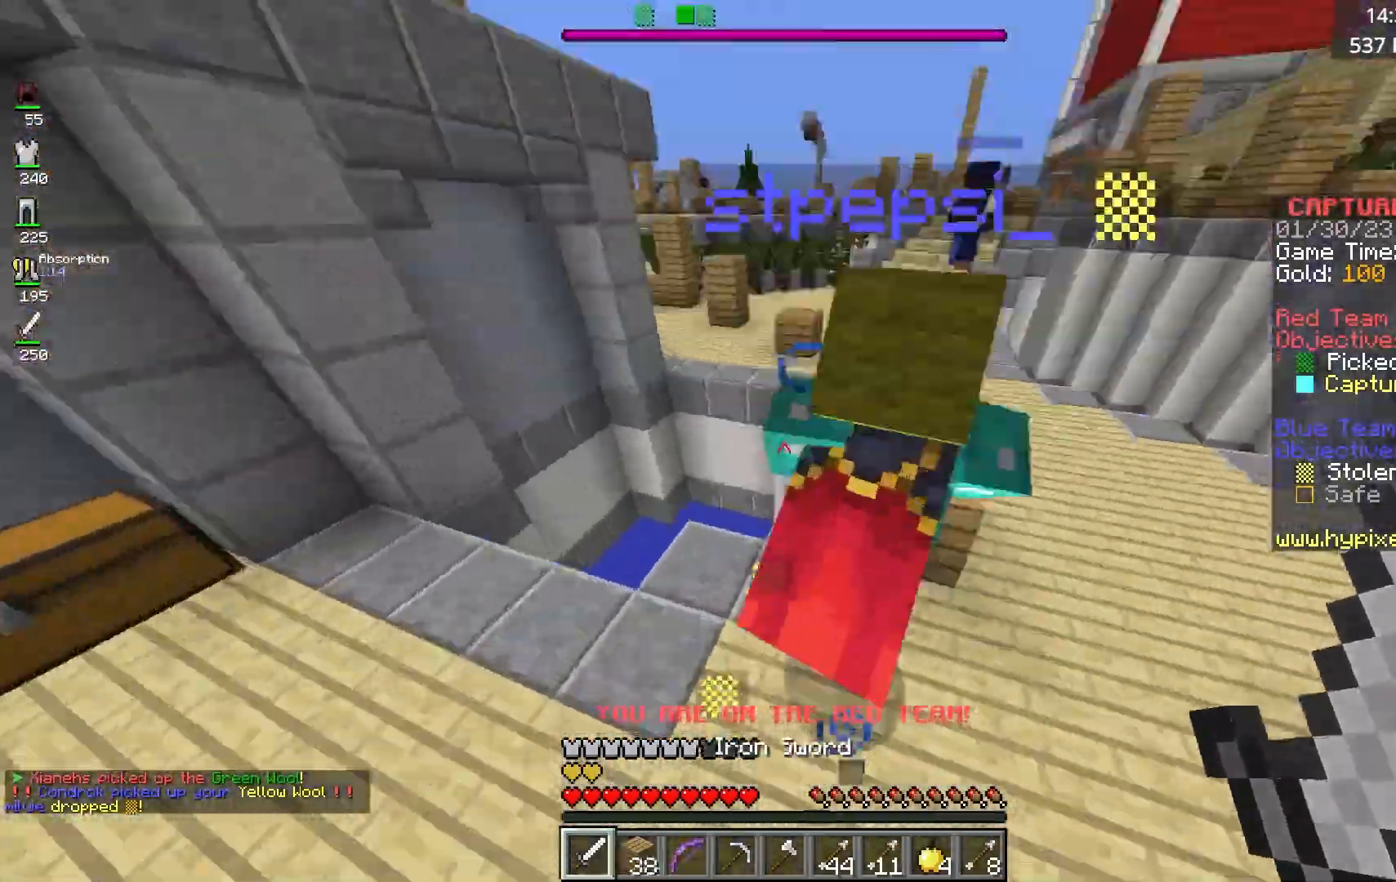
{"keys": ["space", "w"], "mouse": [], "events": [[217, "mouse_left", "up"], [283, "d", "up"], [317, "space", "down"]]}
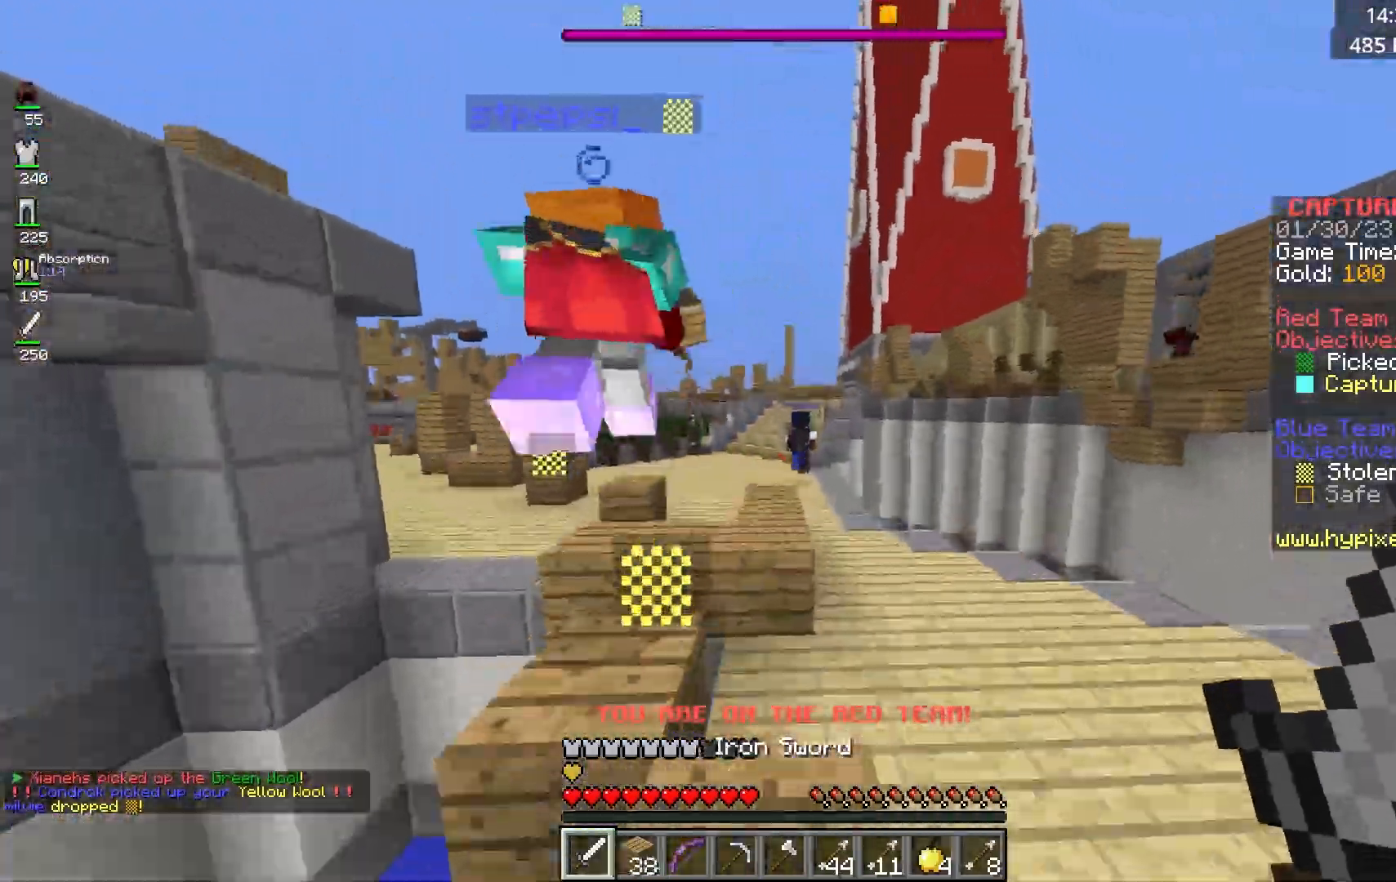
{"keys": ["d", "w"], "mouse": [], "events": [[17, "space", "up"], [167, "space", "down"], [433, "d", "down"], [450, "space", "up"]]}
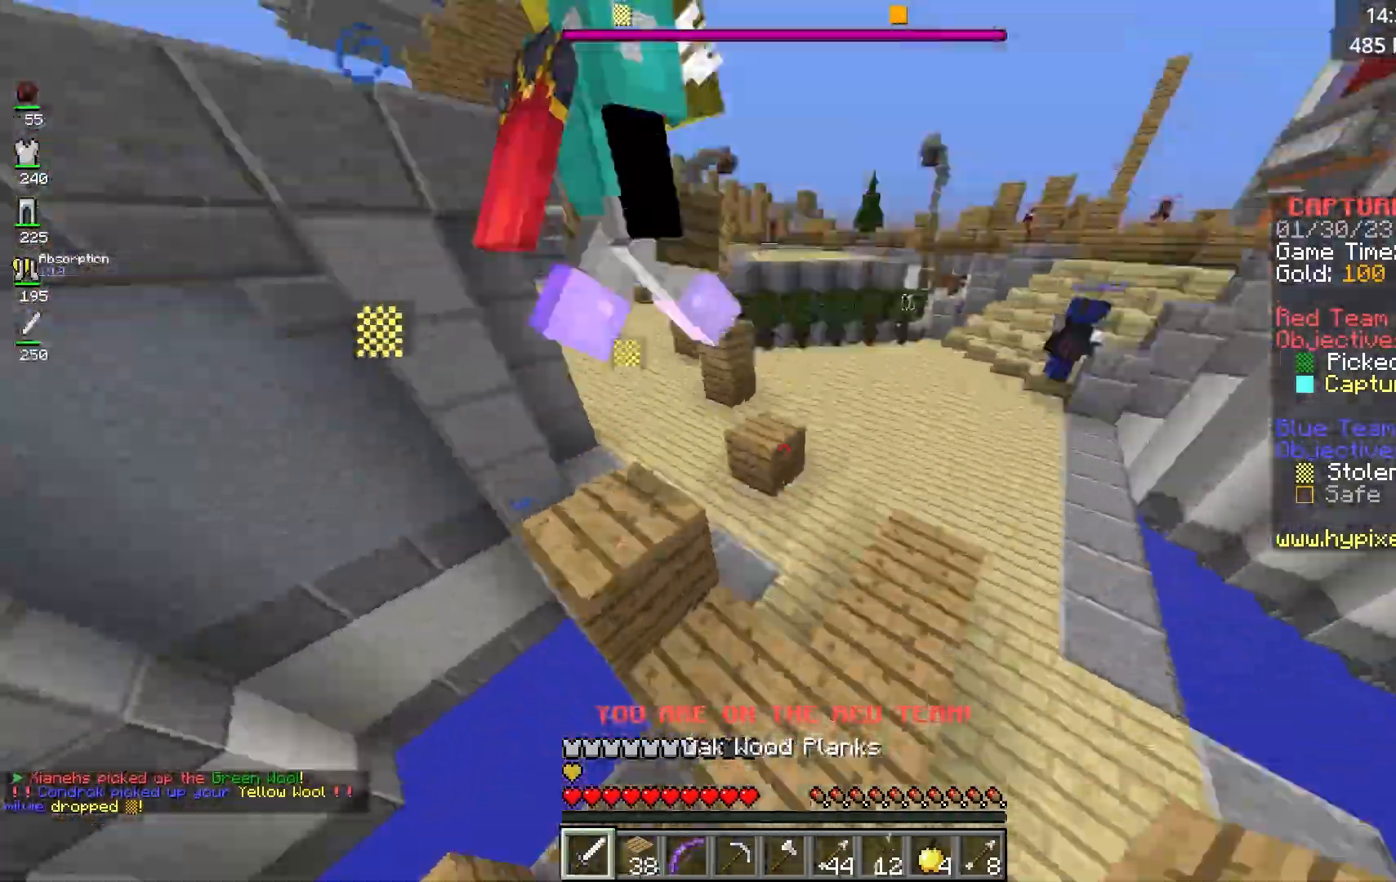
{"keys": ["d", "space", "w"], "mouse": ["left"], "events": [[67, "mouse_left", "down"], [317, "space", "down"]]}
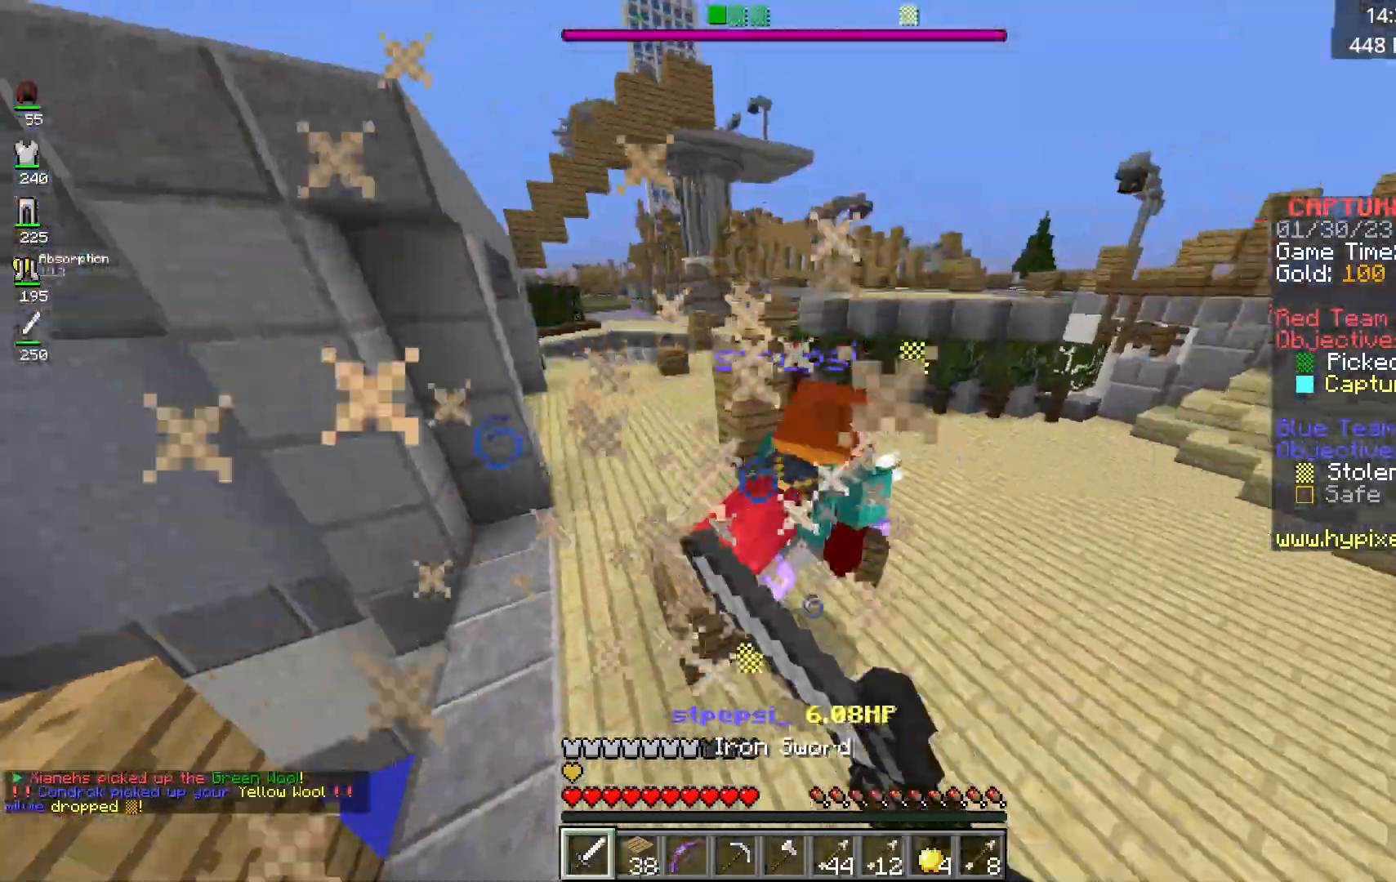
{"keys": ["w"], "mouse": ["left"], "events": [[83, "space", "up"], [267, "d", "up"]]}
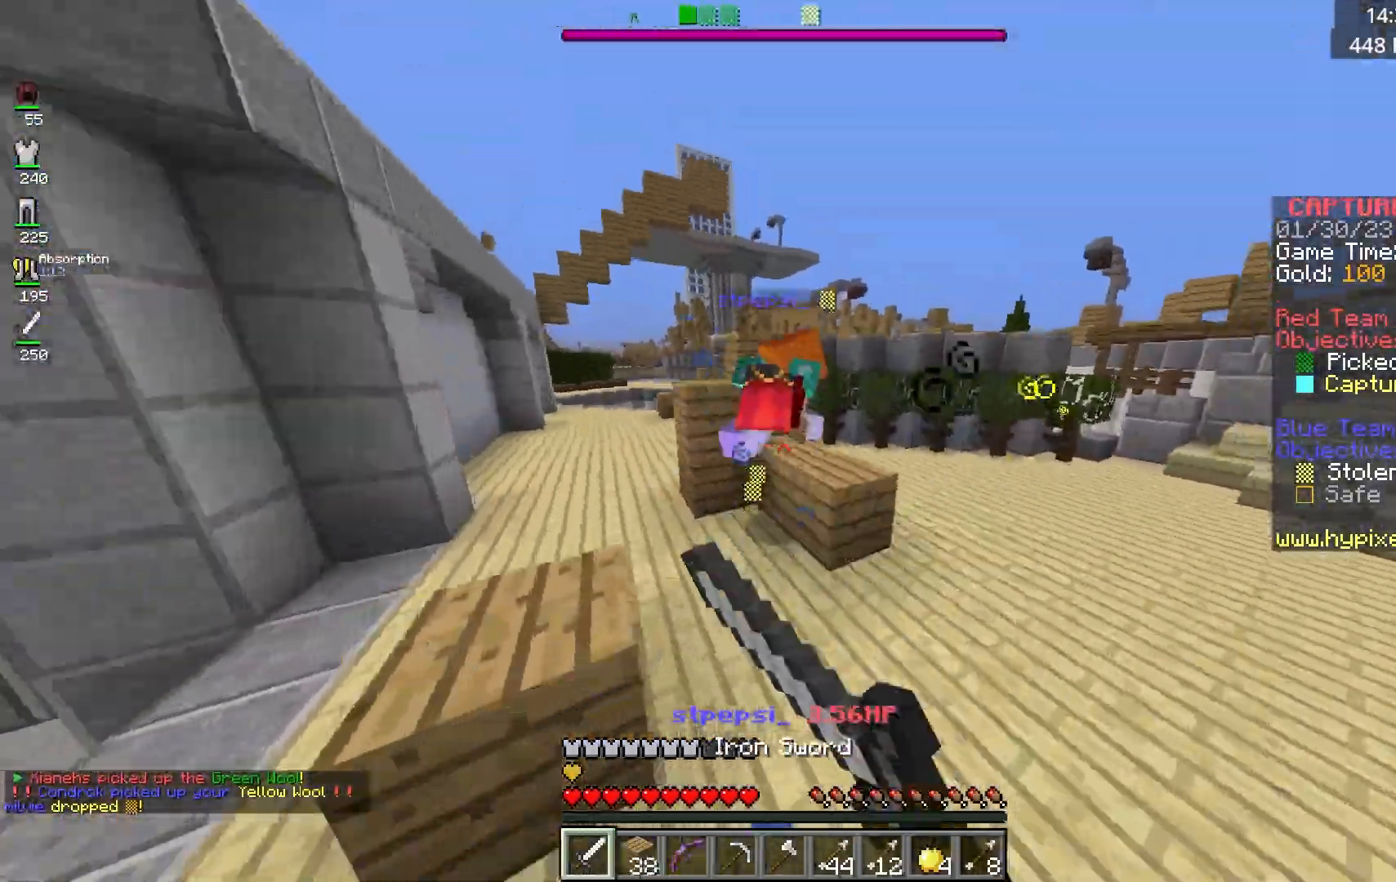
{"keys": ["w"], "mouse": ["left"], "events": [[117, "mouse_left", "up"], [300, "space", "down"], [417, "mouse_left", "down"], [467, "space", "up"]]}
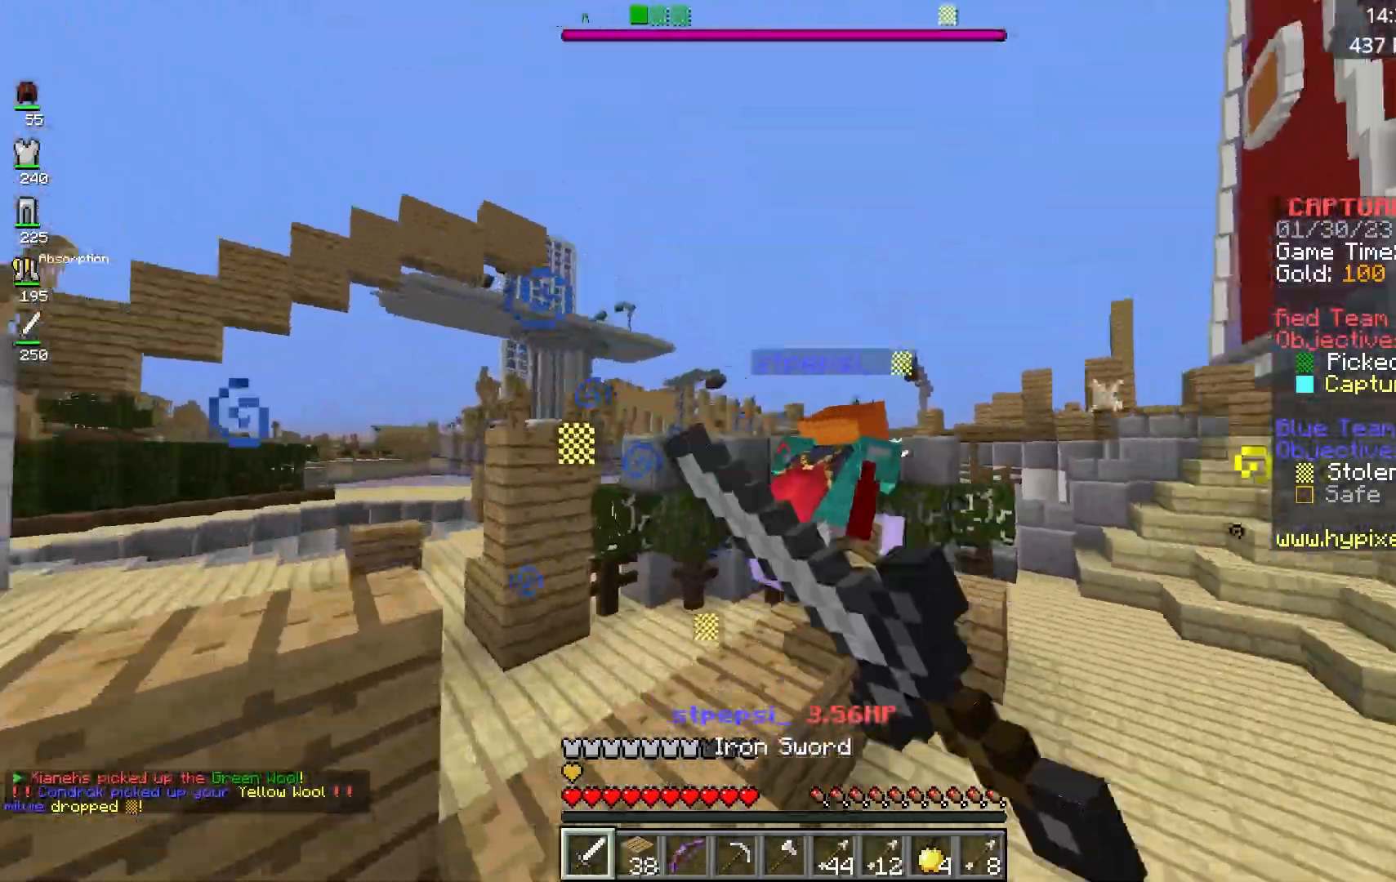
{"keys": ["w"], "mouse": ["left"], "events": [[317, "mouse_left", "up"], [417, "mouse_left", "down"]]}
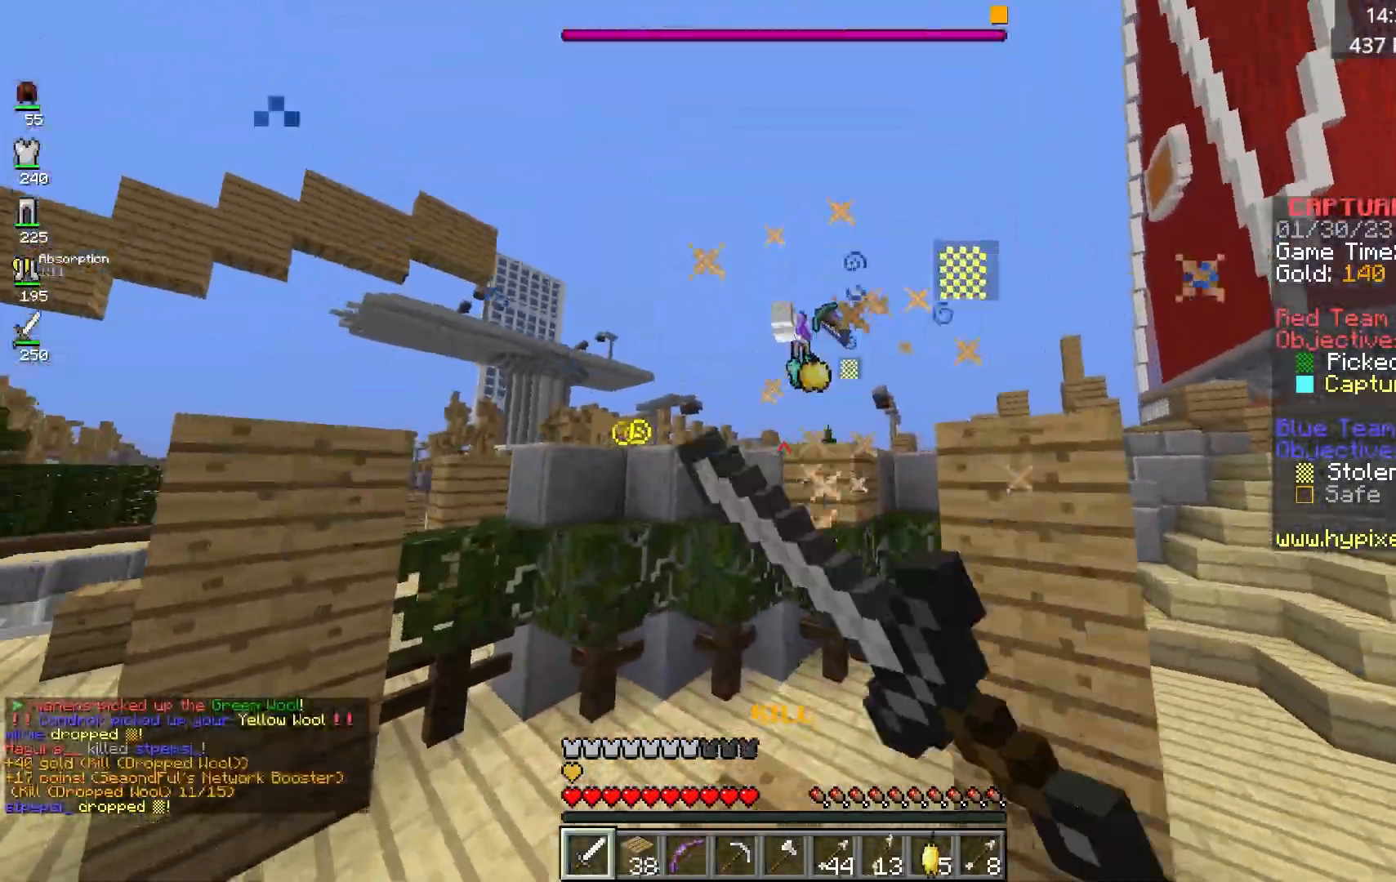
{"keys": ["d", "w"], "mouse": [], "events": [[17, "space", "down"], [167, "space", "up"], [183, "mouse_left", "up"], [450, "d", "down"]]}
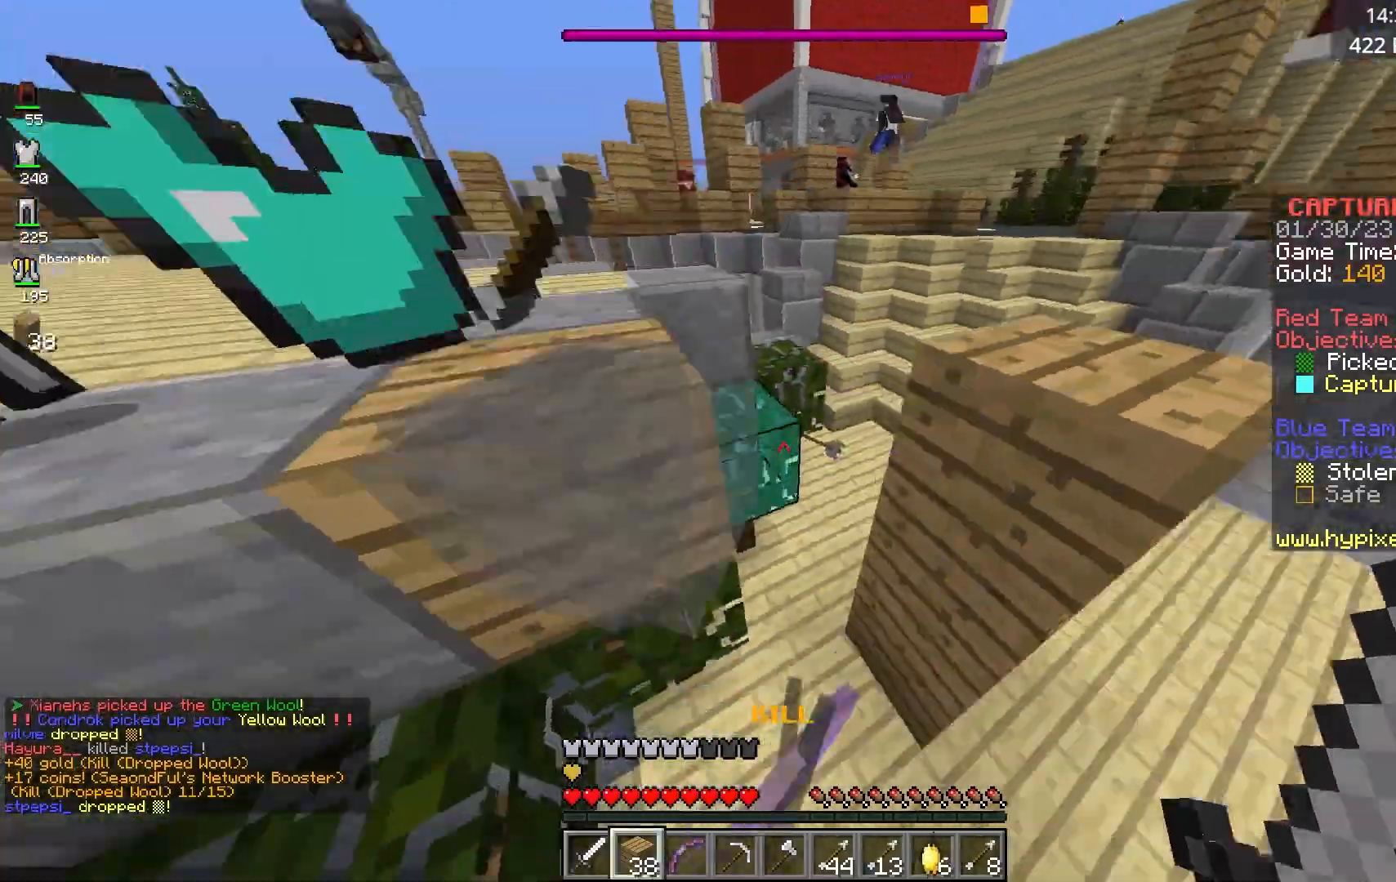
{"keys": ["space", "w"], "mouse": [], "events": [[300, "a", "down"], [317, "d", "up"], [400, "a", "up"], [400, "space", "down"]]}
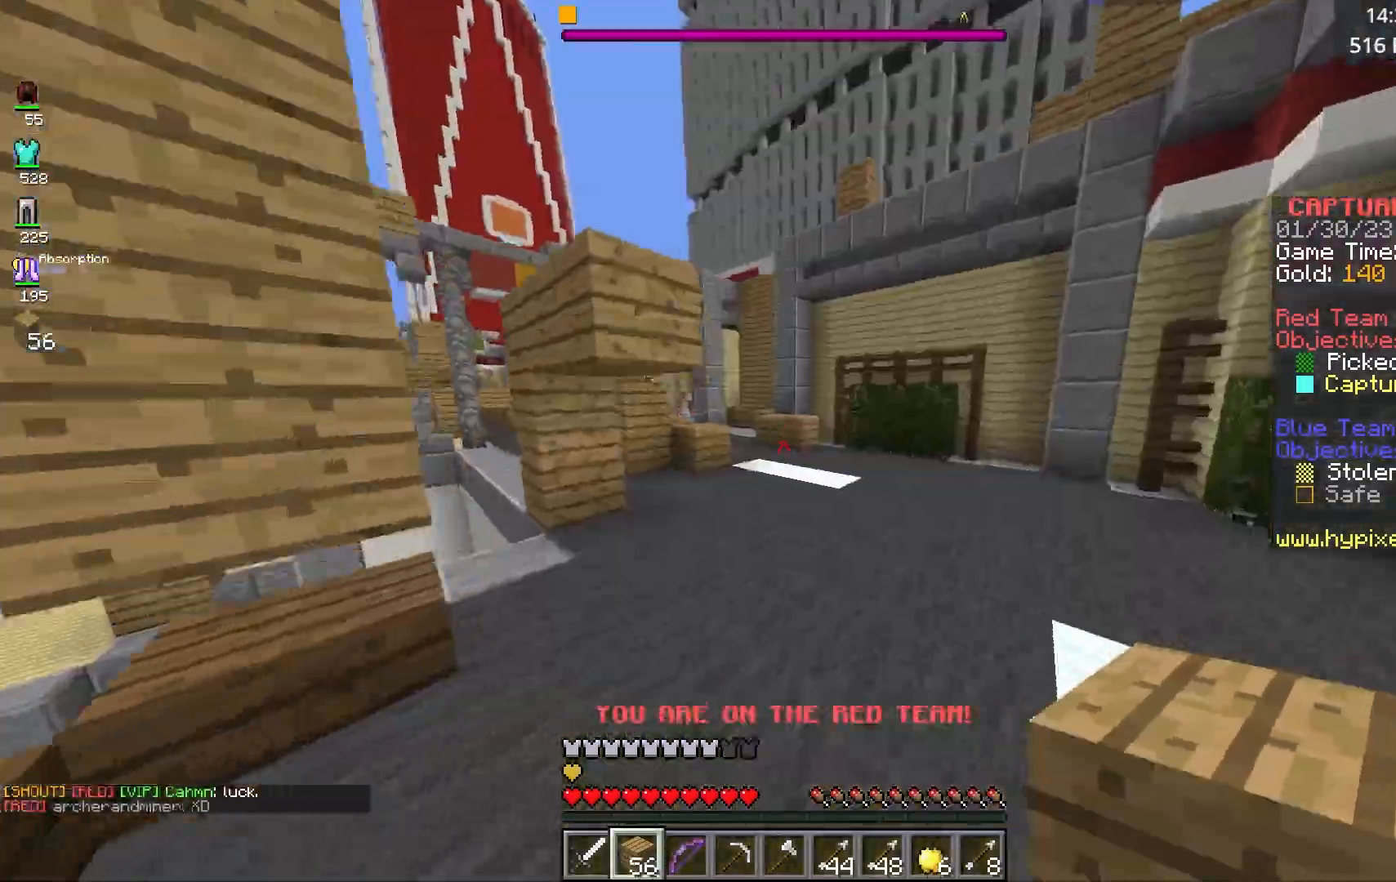
{"keys": ["a", "w"], "mouse": [], "events": [[217, "a", "down"], [217, "space", "up"]]}
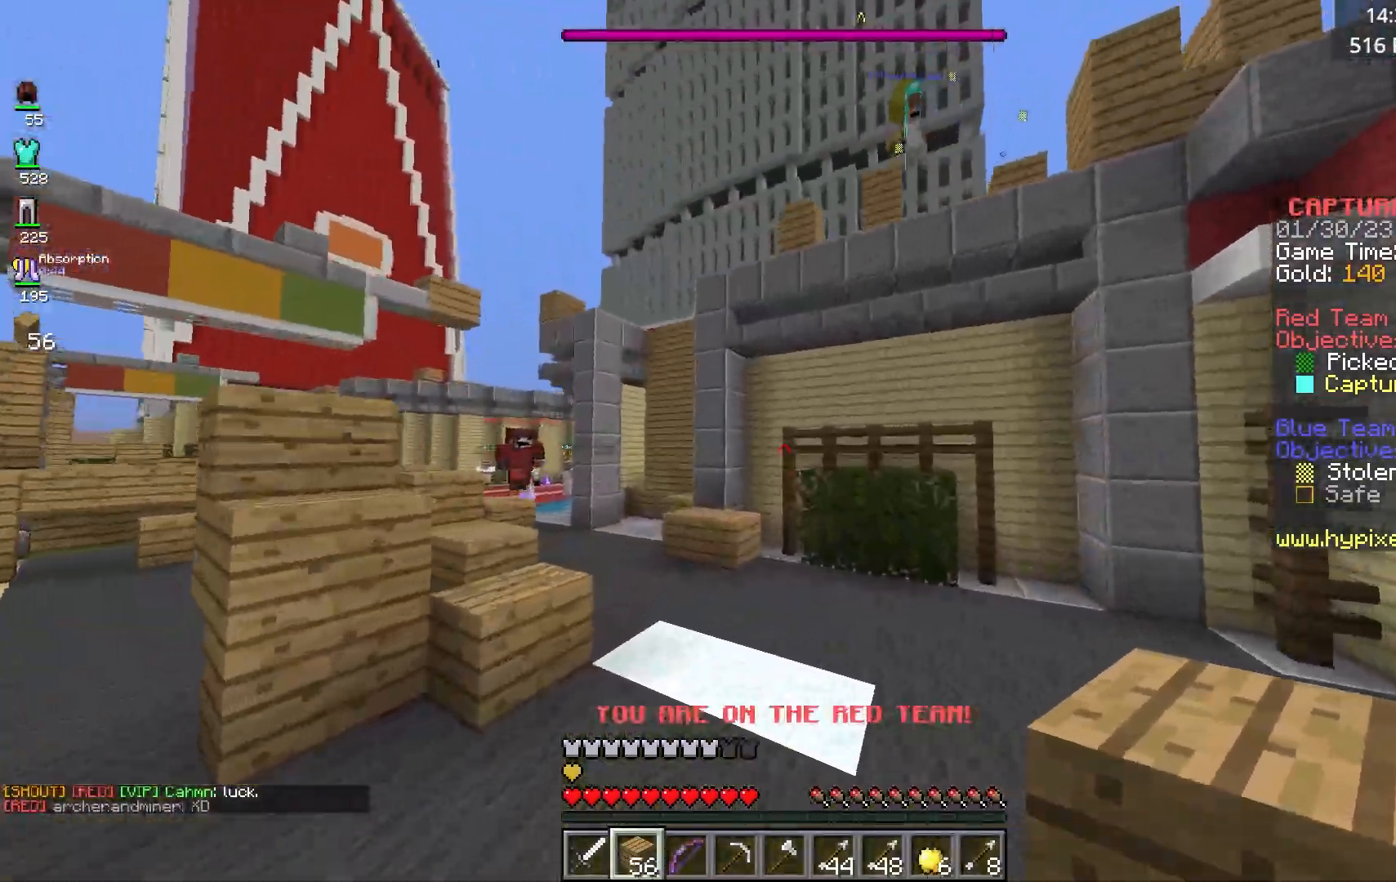
{"keys": ["a", "w"], "mouse": [], "events": [[250, "a", "up"], [317, "space", "down"], [483, "a", "down"], [500, "space", "up"]]}
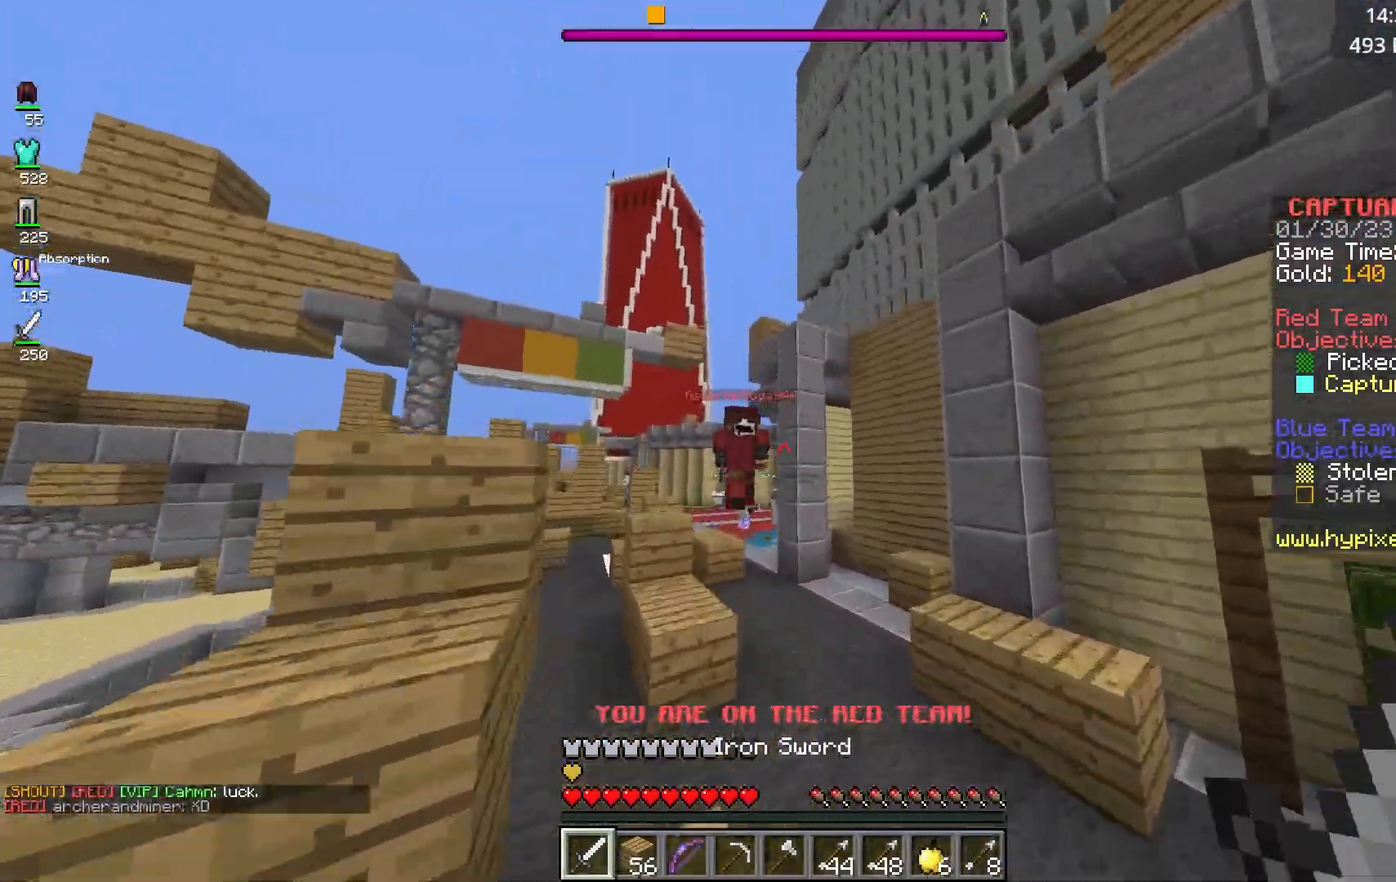
{"keys": ["a", "w"], "mouse": [], "events": [[200, "space", "down"], [383, "space", "up"]]}
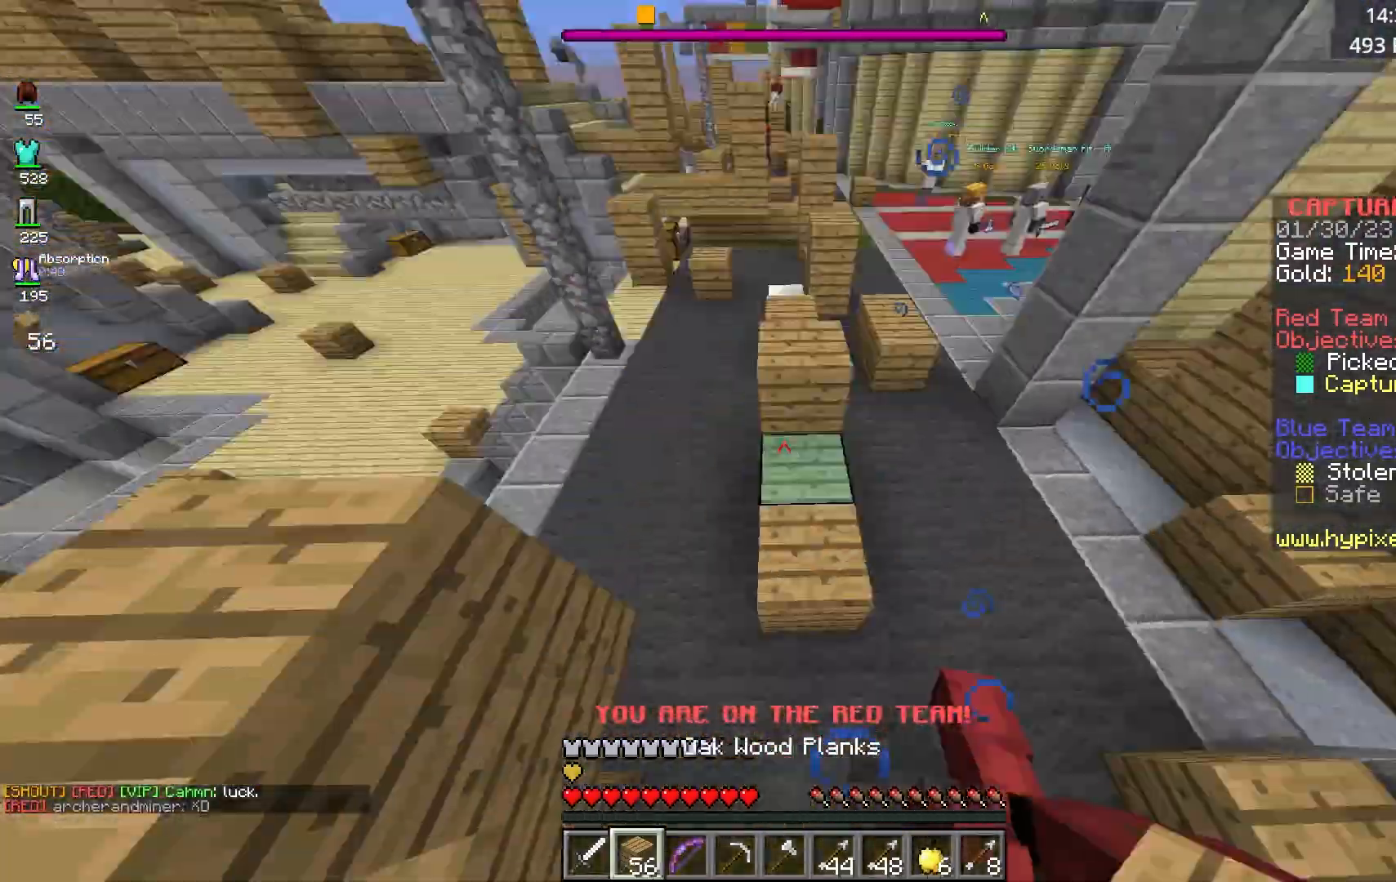
{"keys": ["d", "w"], "mouse": ["right"], "events": [[67, "mouse_right", "down"], [133, "a", "up"], [167, "space", "down"], [217, "mouse_right", "up"], [383, "d", "down"], [383, "mouse_right", "down"], [450, "space", "up"]]}
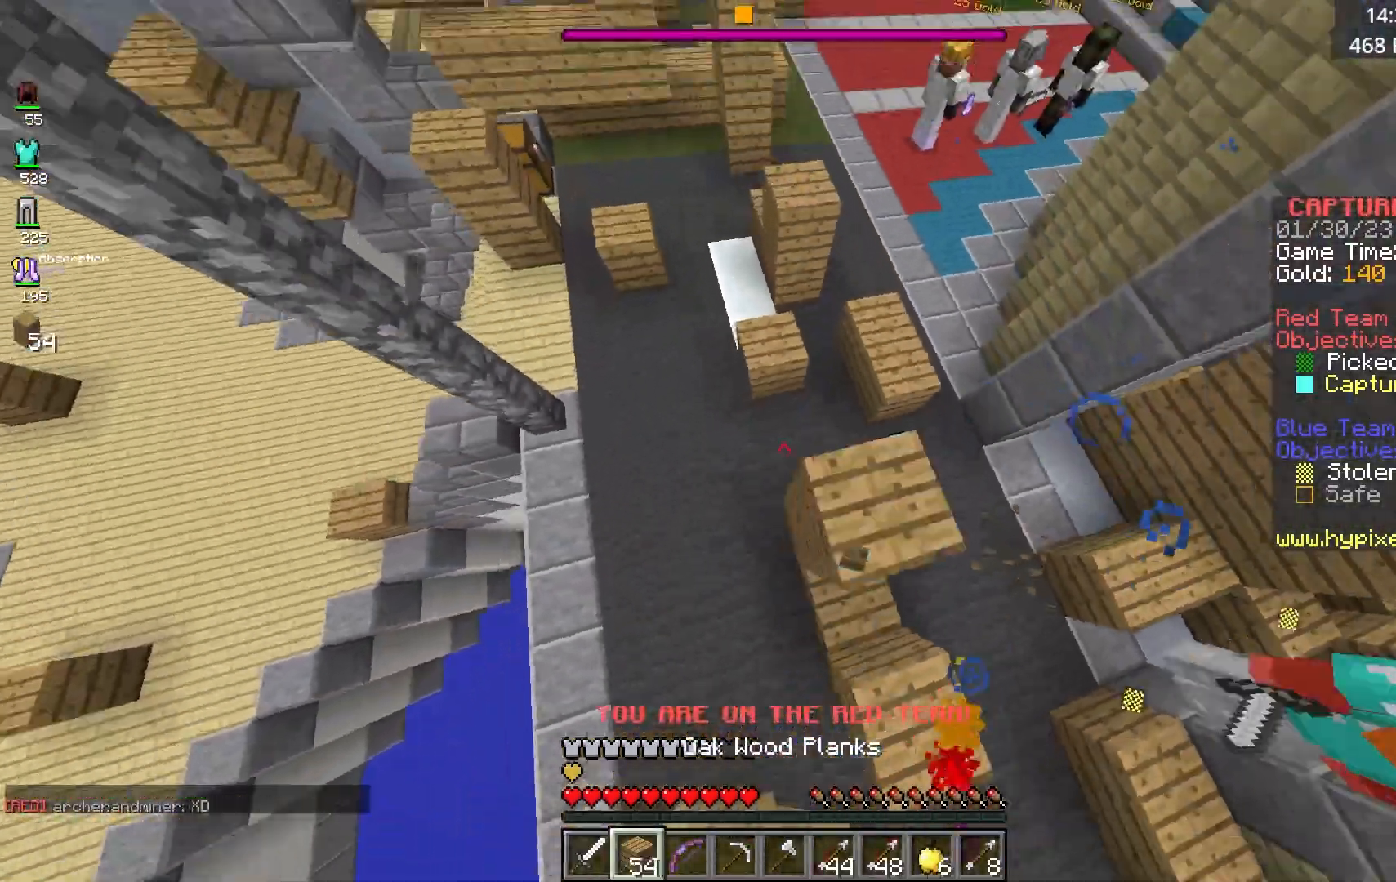
{"keys": ["w"], "mouse": ["right"], "events": [[17, "mouse_right", "up"], [33, "space", "down"], [50, "d", "up"], [133, "a", "down"], [233, "space", "up"], [317, "a", "up"], [500, "mouse_right", "down"]]}
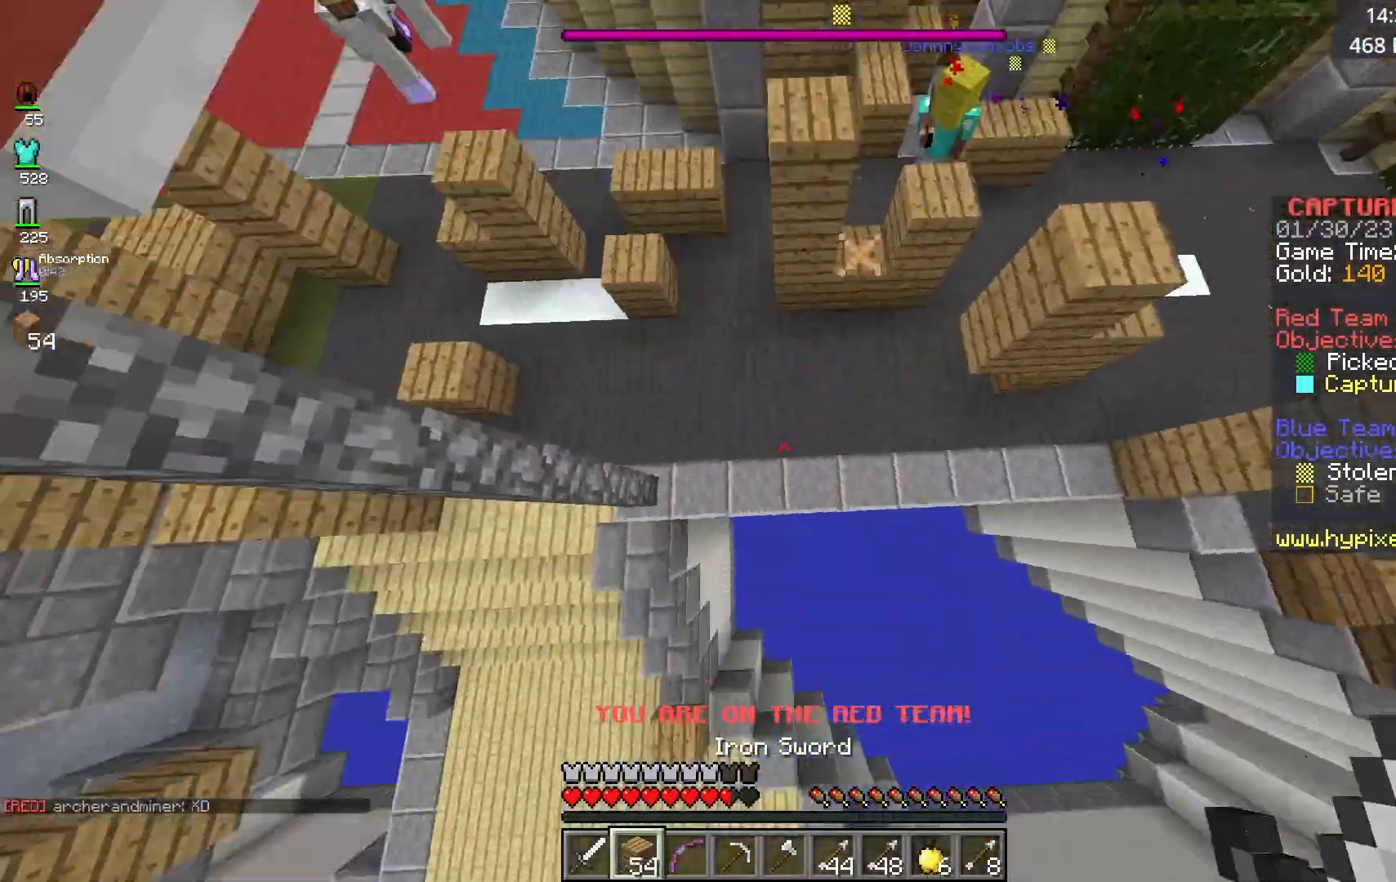
{"keys": ["a", "w"], "mouse": [], "events": [[33, "a", "down"], [400, "mouse_right", "up"]]}
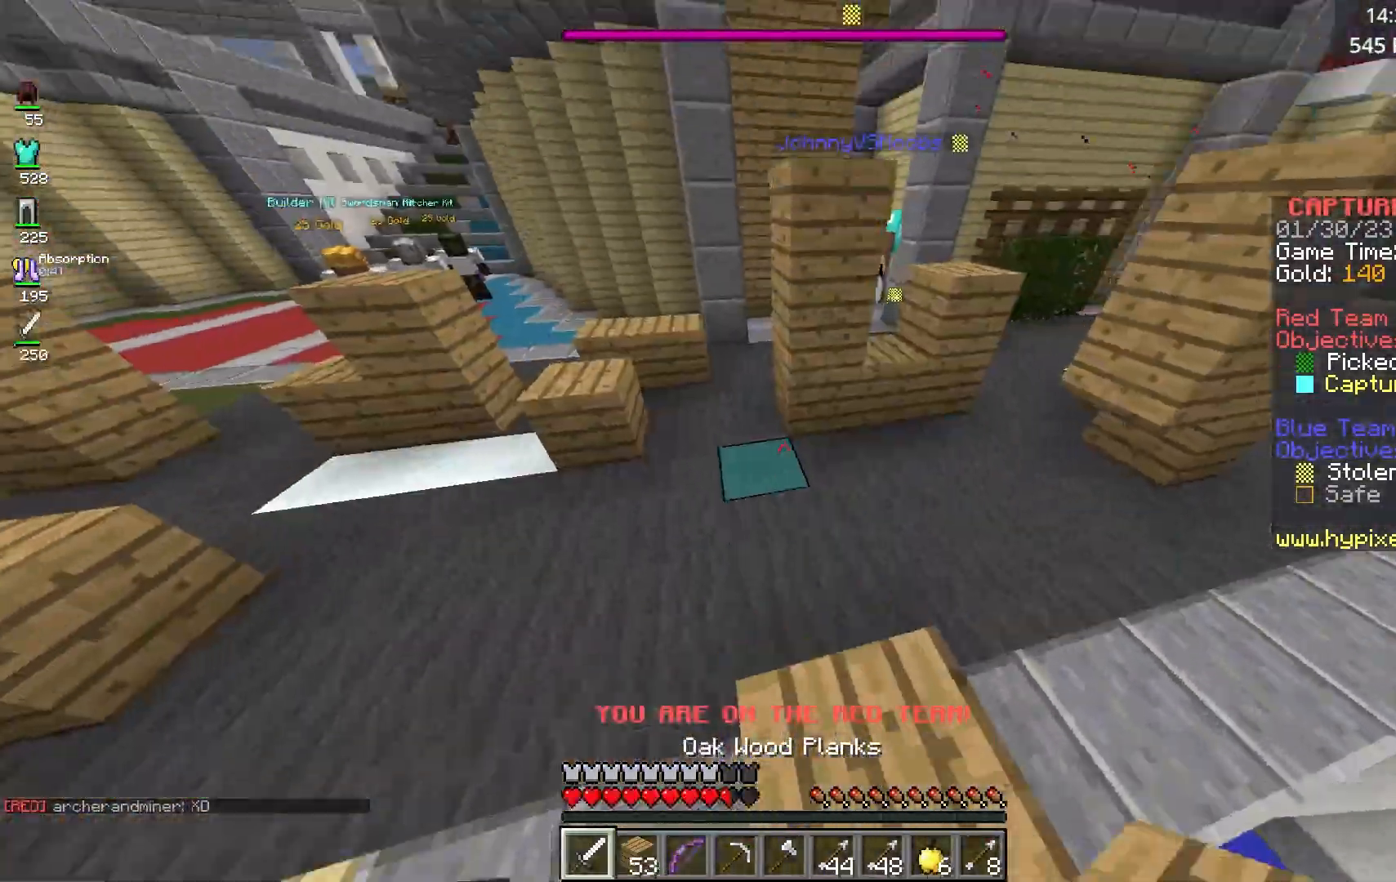
{"keys": ["a", "space", "w"], "mouse": [], "events": [[367, "space", "down"]]}
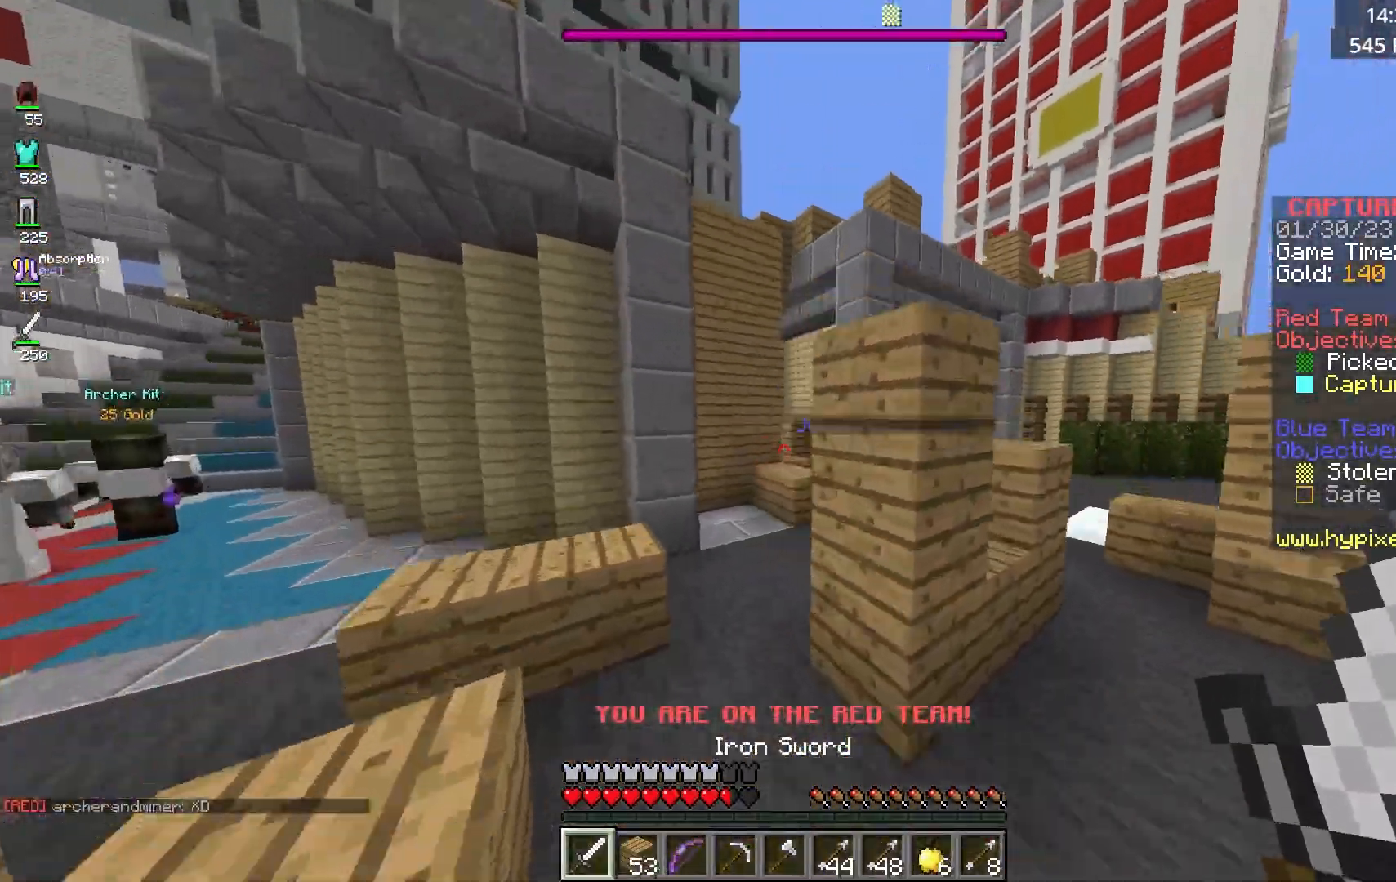
{"keys": ["w"], "mouse": ["left"], "events": [[67, "space", "up"], [100, "mouse_left", "down"], [300, "a", "up"]]}